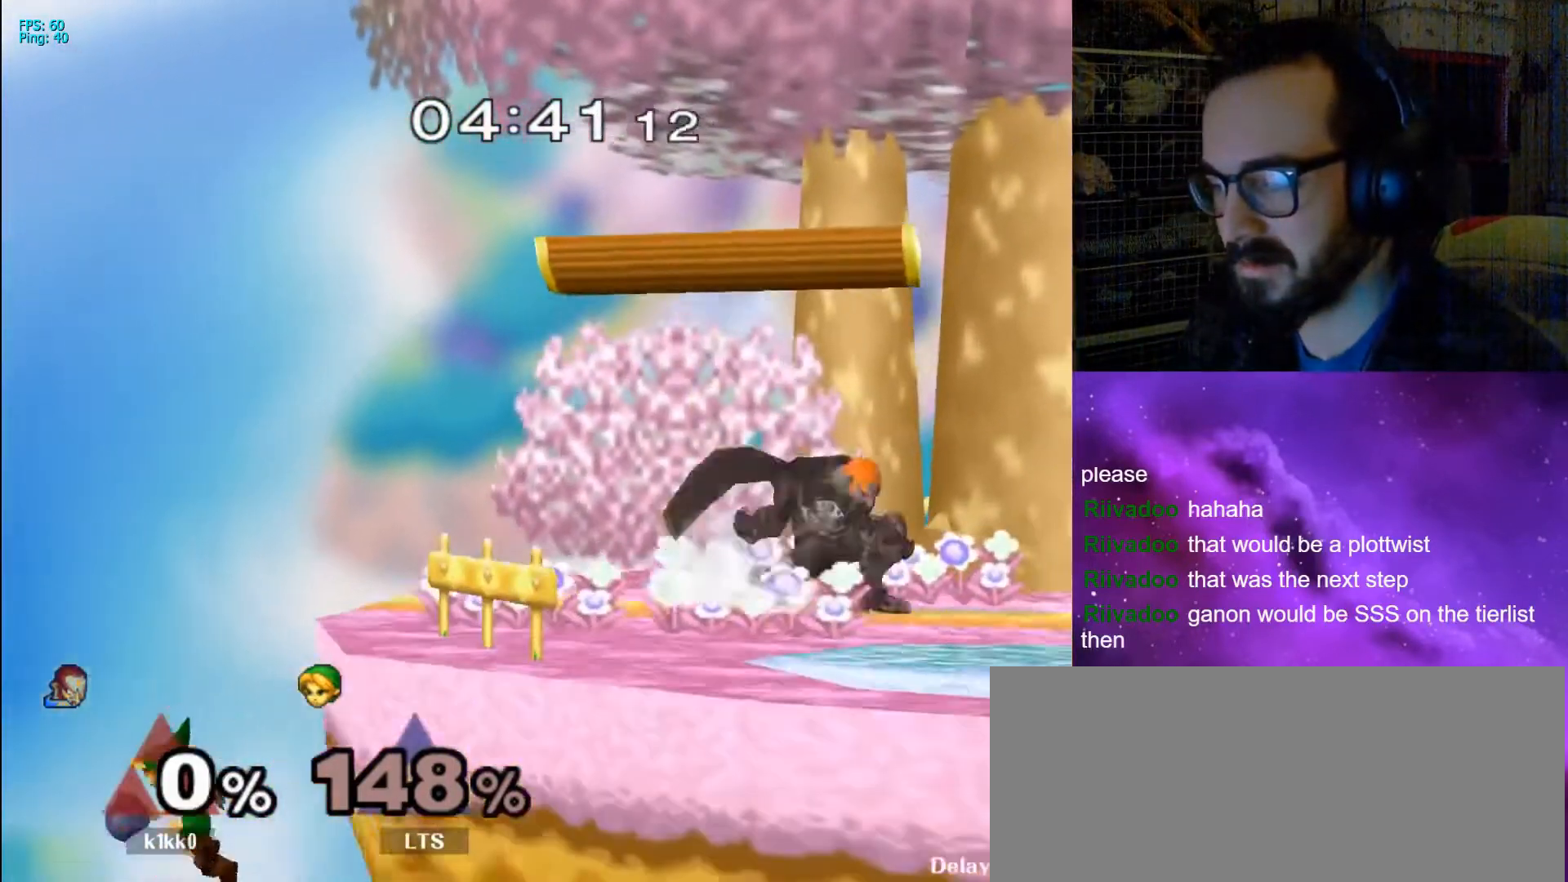
Gameplay with a controller (Nintendo layout); each line is a JSON object with the inputs held at the frame after it. "events" lists button and stick changes between this image and that frame as [ms after this image, input, new state], when the widget could be followed in between. Not read: L3 R3.
{"buttons": [], "left_stick": "center", "right_stick": "center", "events": [[67, "R1", "down"], [133, "X", "up"], [133, "left_stick", "center"], [167, "R1", "up"], [267, "left_stick", "right"], [400, "X", "down"], [400, "left_stick", "center"], [467, "X", "up"]]}
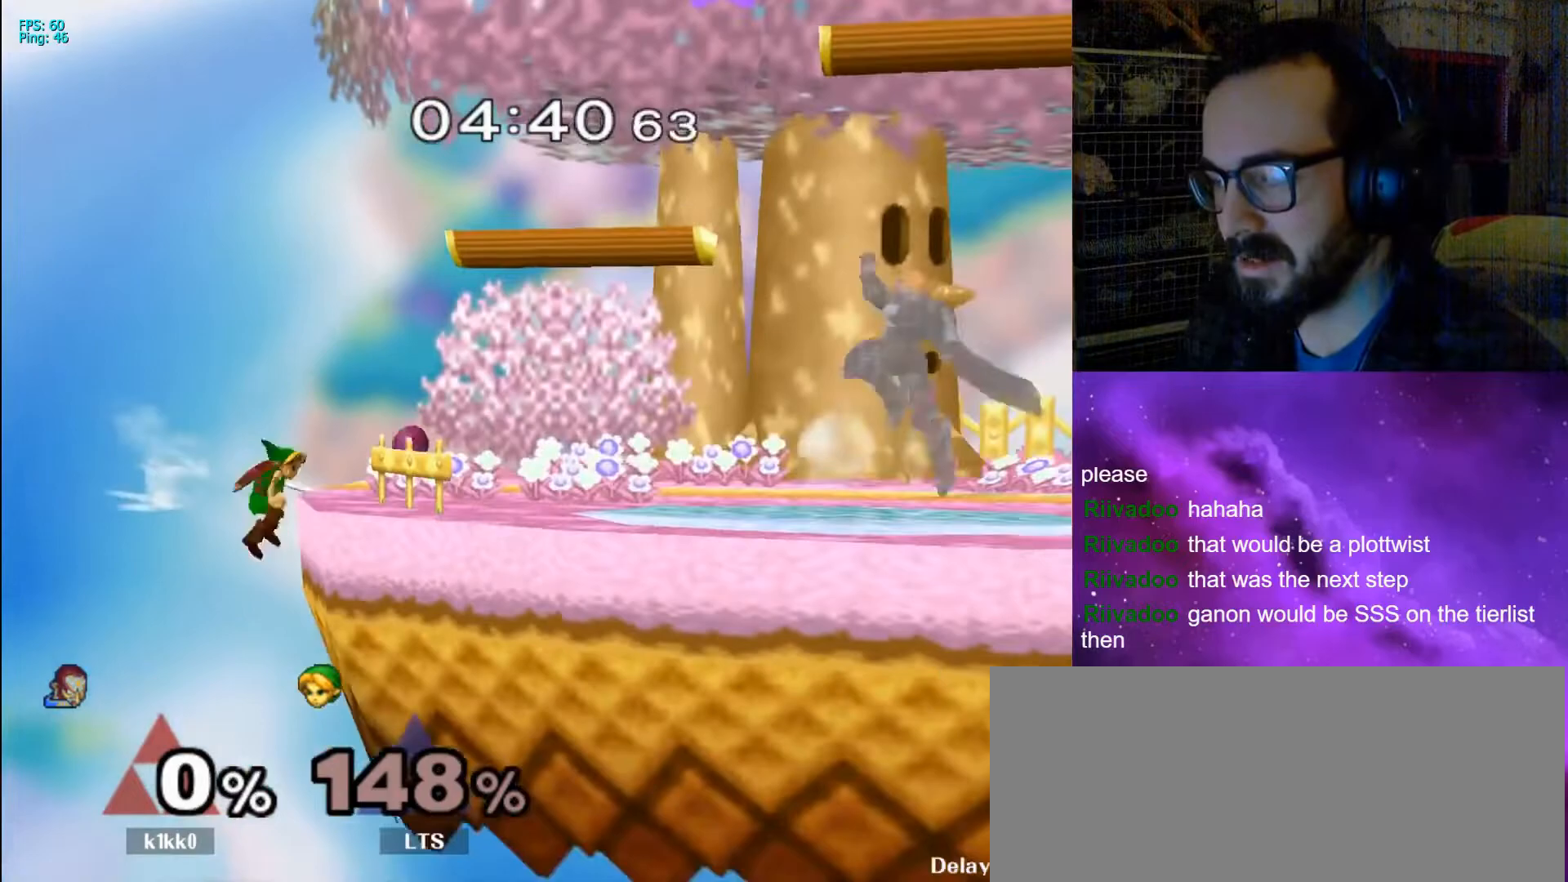
{"buttons": [], "left_stick": "down-left", "right_stick": "center", "events": [[33, "X", "down"], [233, "X", "up"], [367, "left_stick", "down-right"], [433, "left_stick", "down-left"]]}
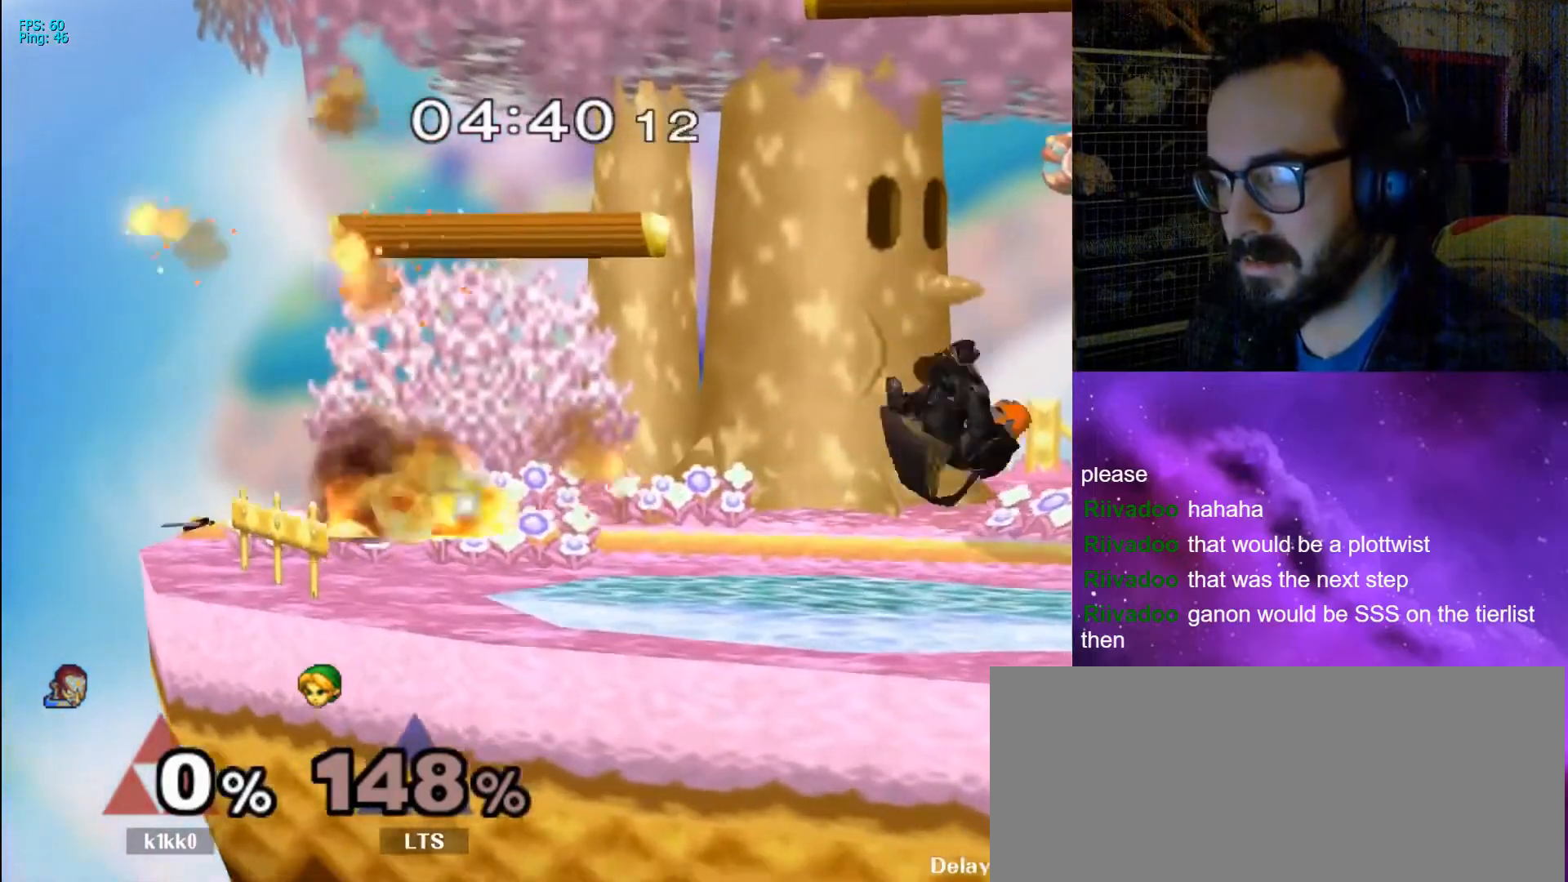
{"buttons": [], "left_stick": "center", "right_stick": "center", "events": [[33, "R1", "down"], [133, "left_stick", "center"], [200, "R1", "up"]]}
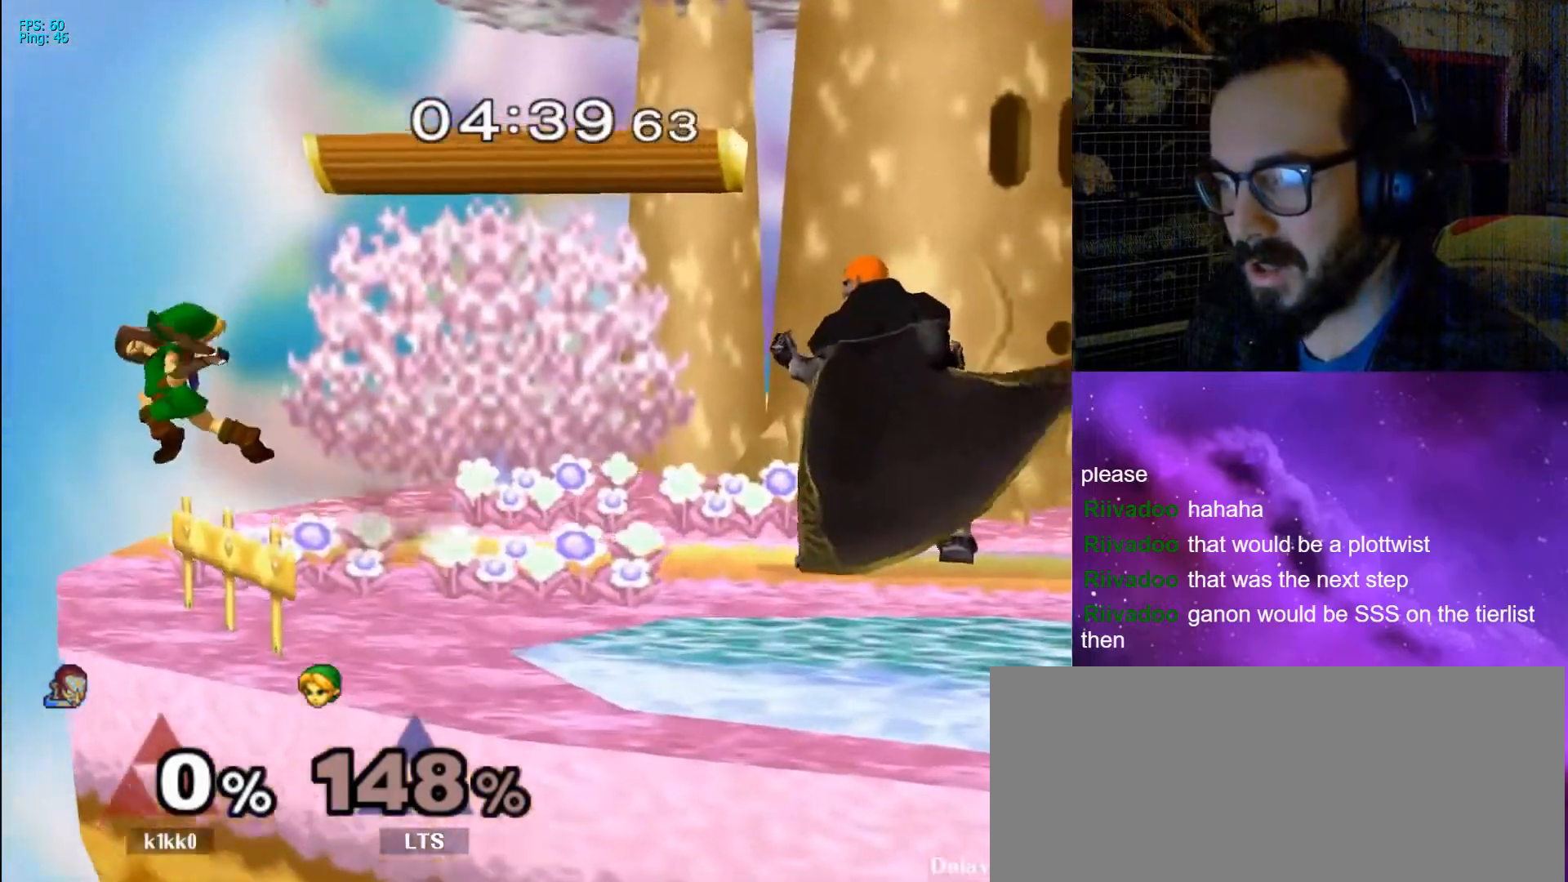
{"buttons": [], "left_stick": "right", "right_stick": "center", "events": [[33, "left_stick", "right"], [267, "left_stick", "center"], [433, "left_stick", "right"]]}
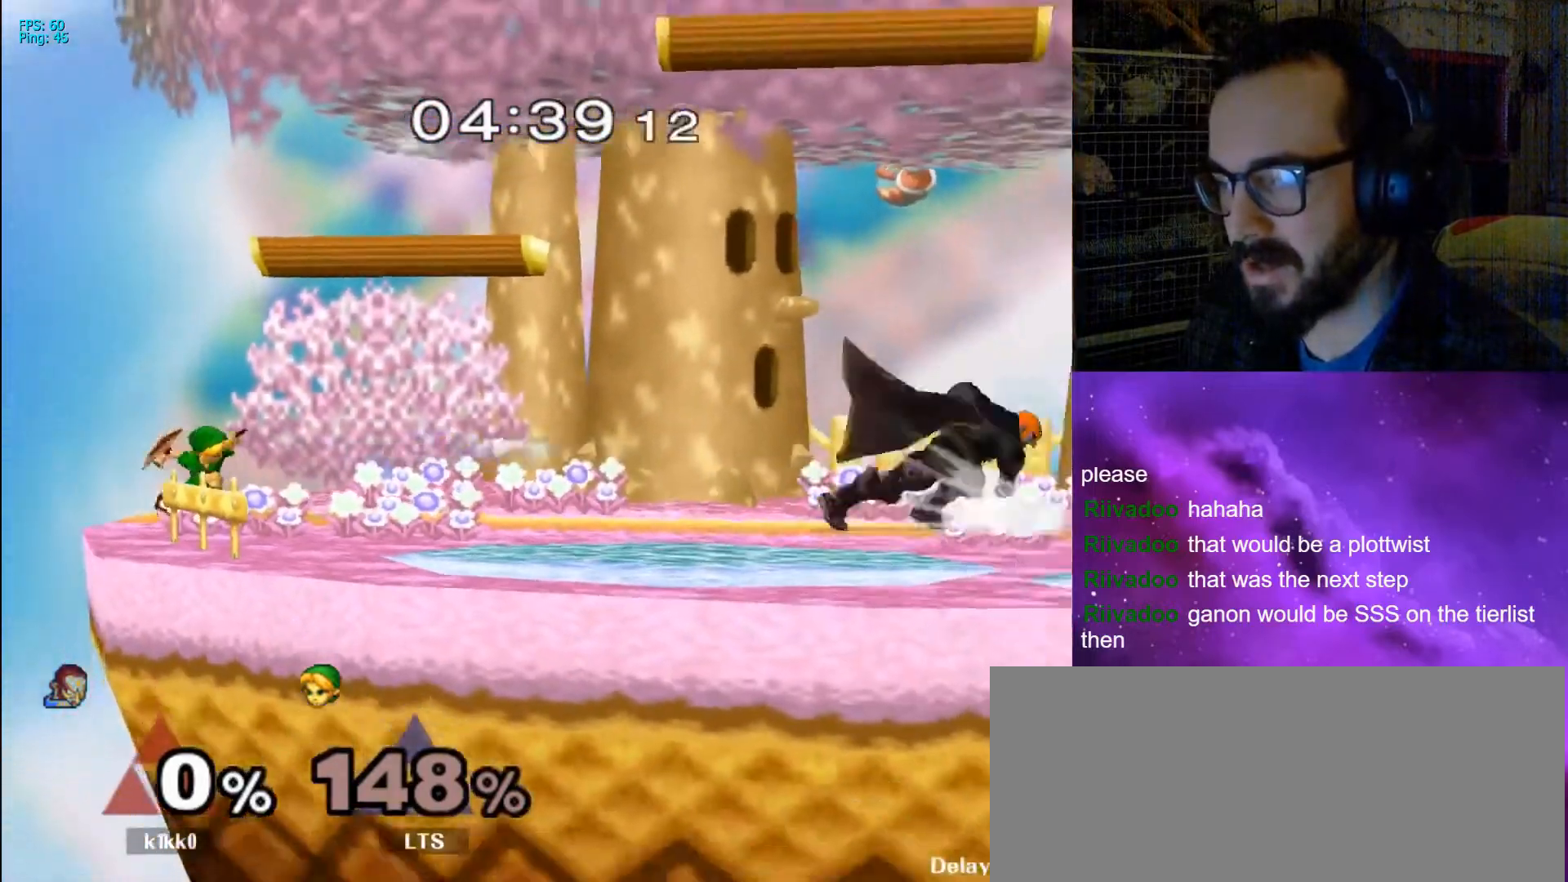
{"buttons": [], "left_stick": "center", "right_stick": "center", "events": [[133, "left_stick", "center"], [233, "left_stick", "left"], [467, "left_stick", "center"]]}
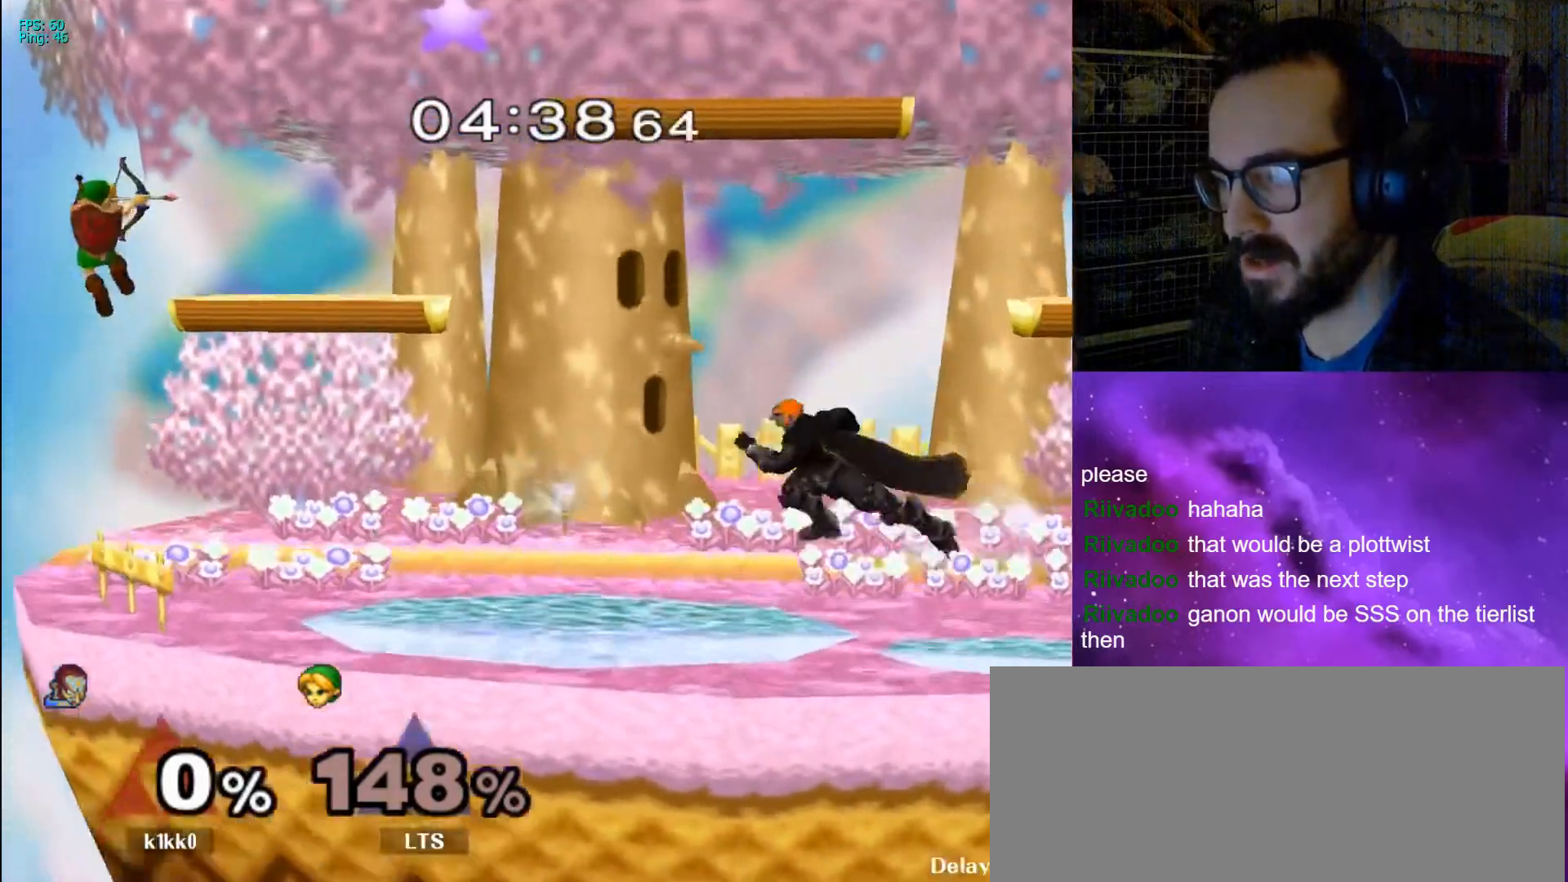
{"buttons": ["X"], "left_stick": "left", "right_stick": "center", "events": [[133, "left_stick", "right"], [267, "left_stick", "center"], [367, "left_stick", "left"], [500, "X", "down"]]}
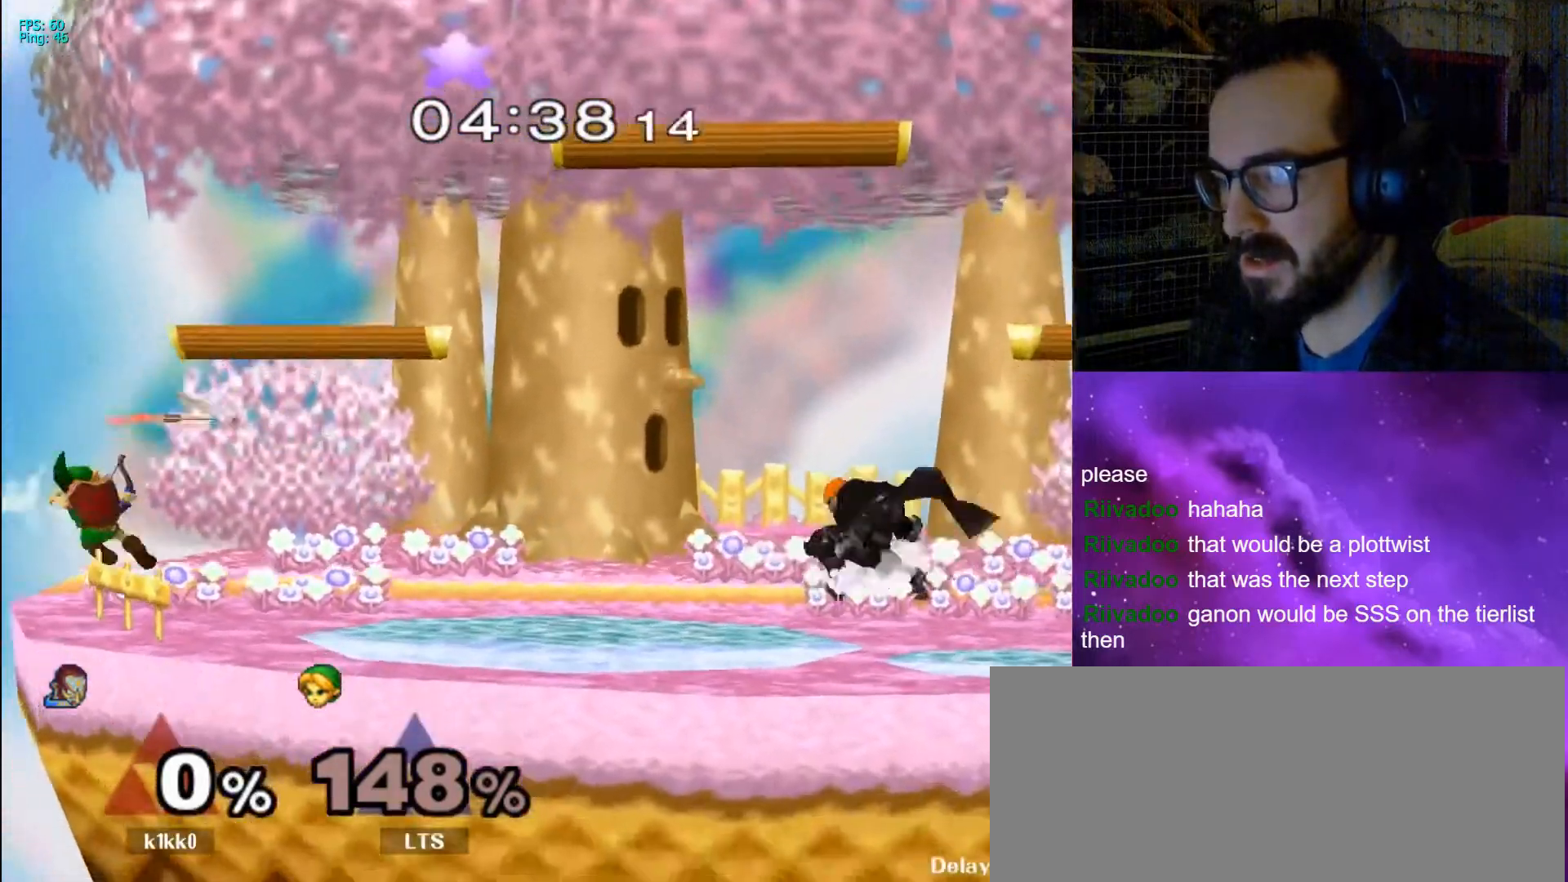
{"buttons": [], "left_stick": "center", "right_stick": "center", "events": [[33, "left_stick", "down-left"], [100, "R1", "down"], [167, "X", "up"], [167, "left_stick", "left"], [233, "R1", "up"], [300, "left_stick", "down"], [500, "left_stick", "center"]]}
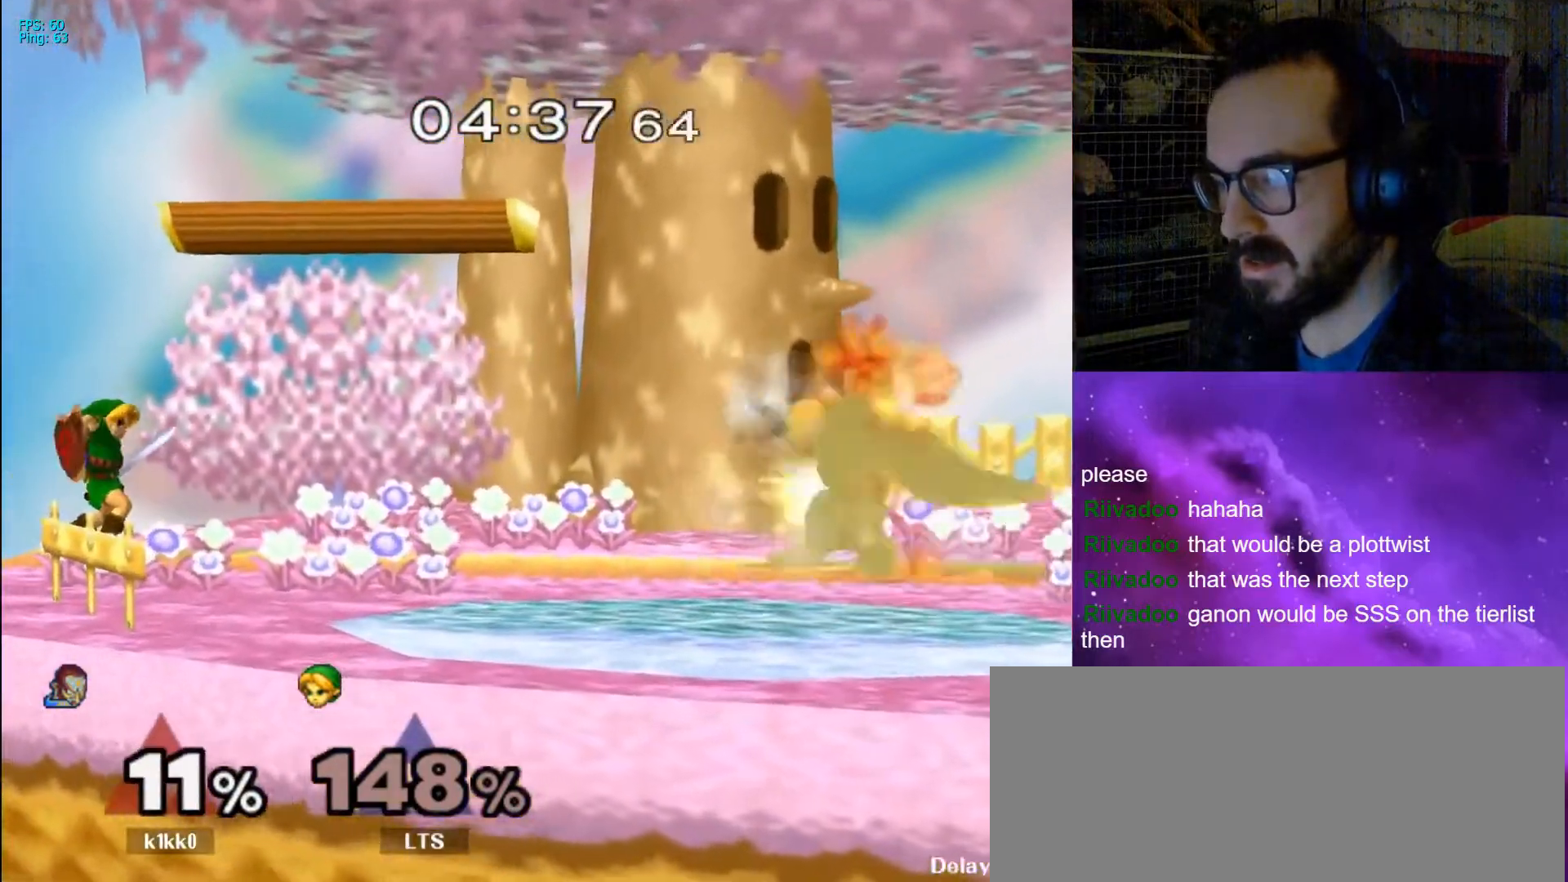
{"buttons": [], "left_stick": "right", "right_stick": "center", "events": [[67, "left_stick", "left"], [167, "X", "down"], [233, "left_stick", "down-right"], [267, "R1", "down"], [333, "X", "up"], [367, "R1", "up"], [400, "left_stick", "center"], [500, "left_stick", "right"]]}
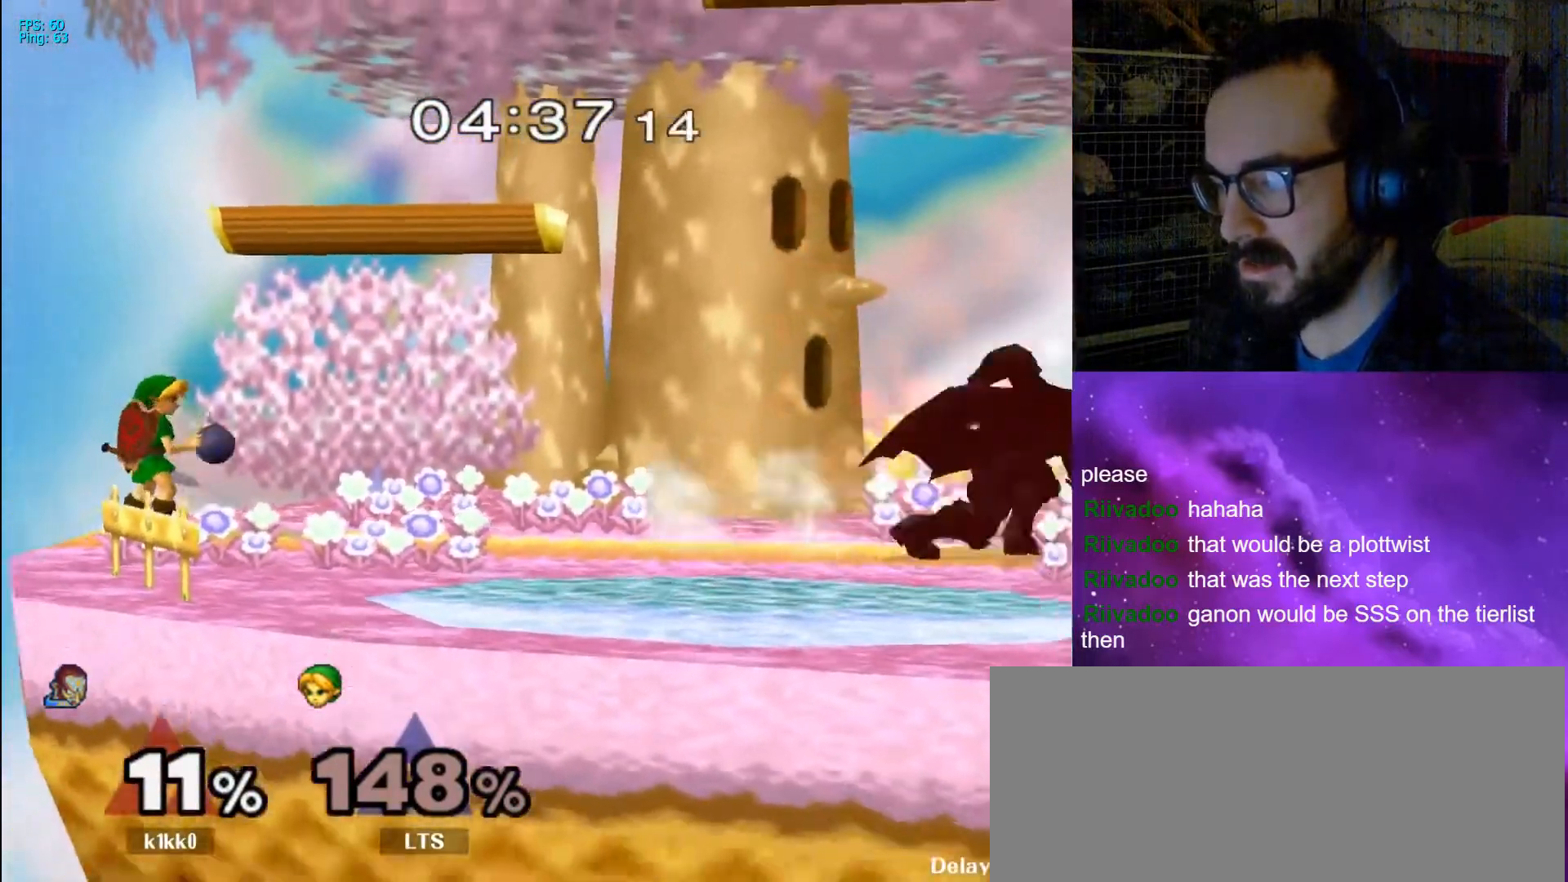
{"buttons": [], "left_stick": "center", "right_stick": "center", "events": [[100, "X", "down"], [133, "left_stick", "center"], [167, "X", "up"], [233, "X", "down"], [400, "X", "up"]]}
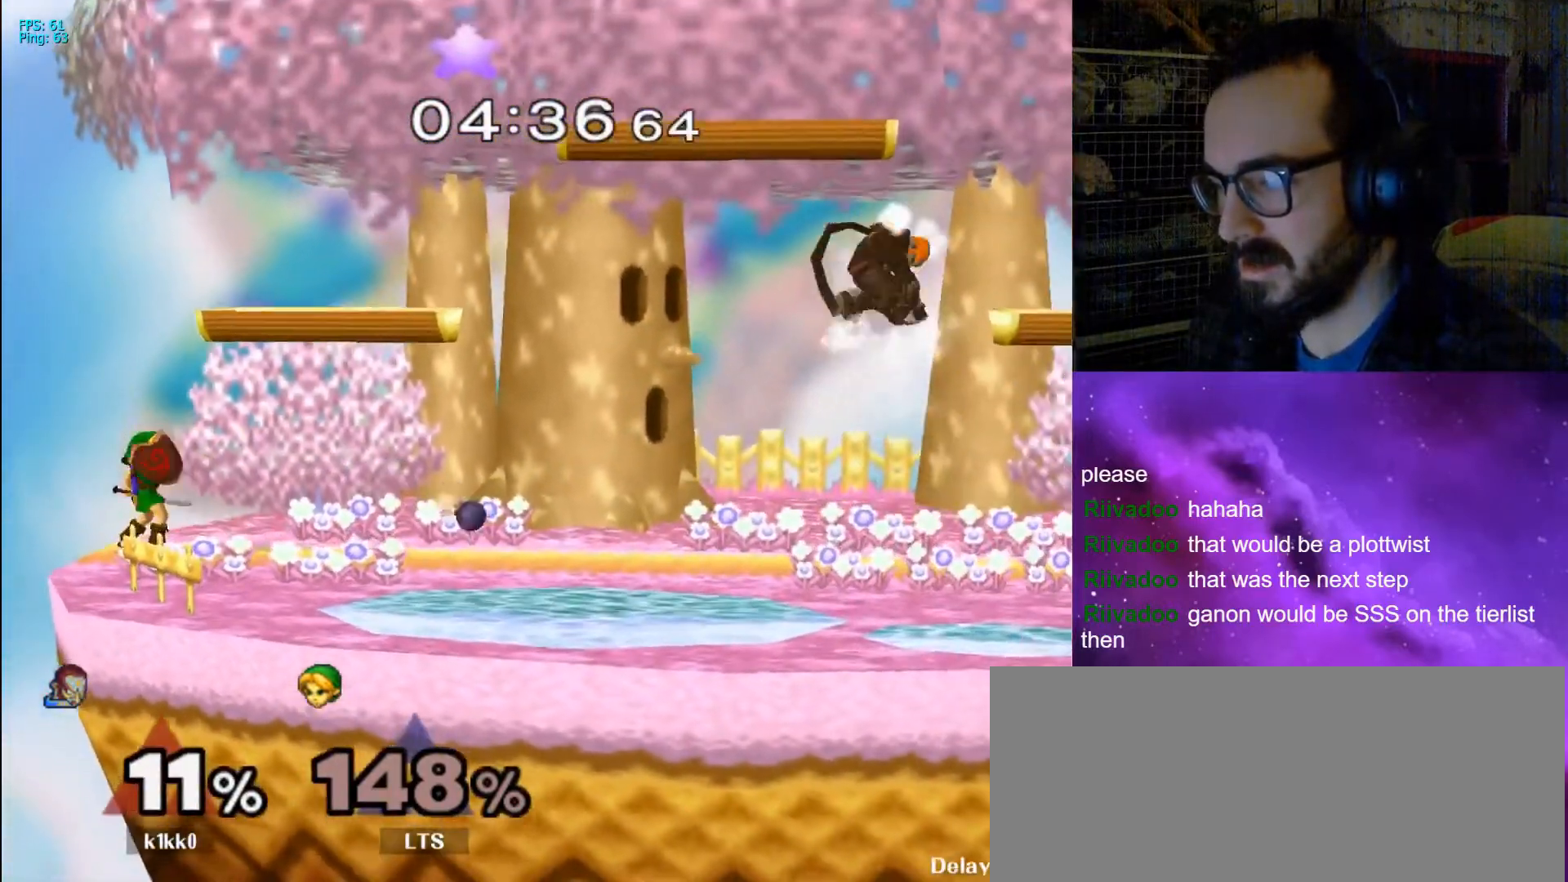
{"buttons": [], "left_stick": "left", "right_stick": "center", "events": [[67, "left_stick", "down"], [200, "R1", "down"], [200, "left_stick", "down-right"], [300, "left_stick", "center"], [367, "R1", "up"], [400, "left_stick", "right"], [500, "left_stick", "left"]]}
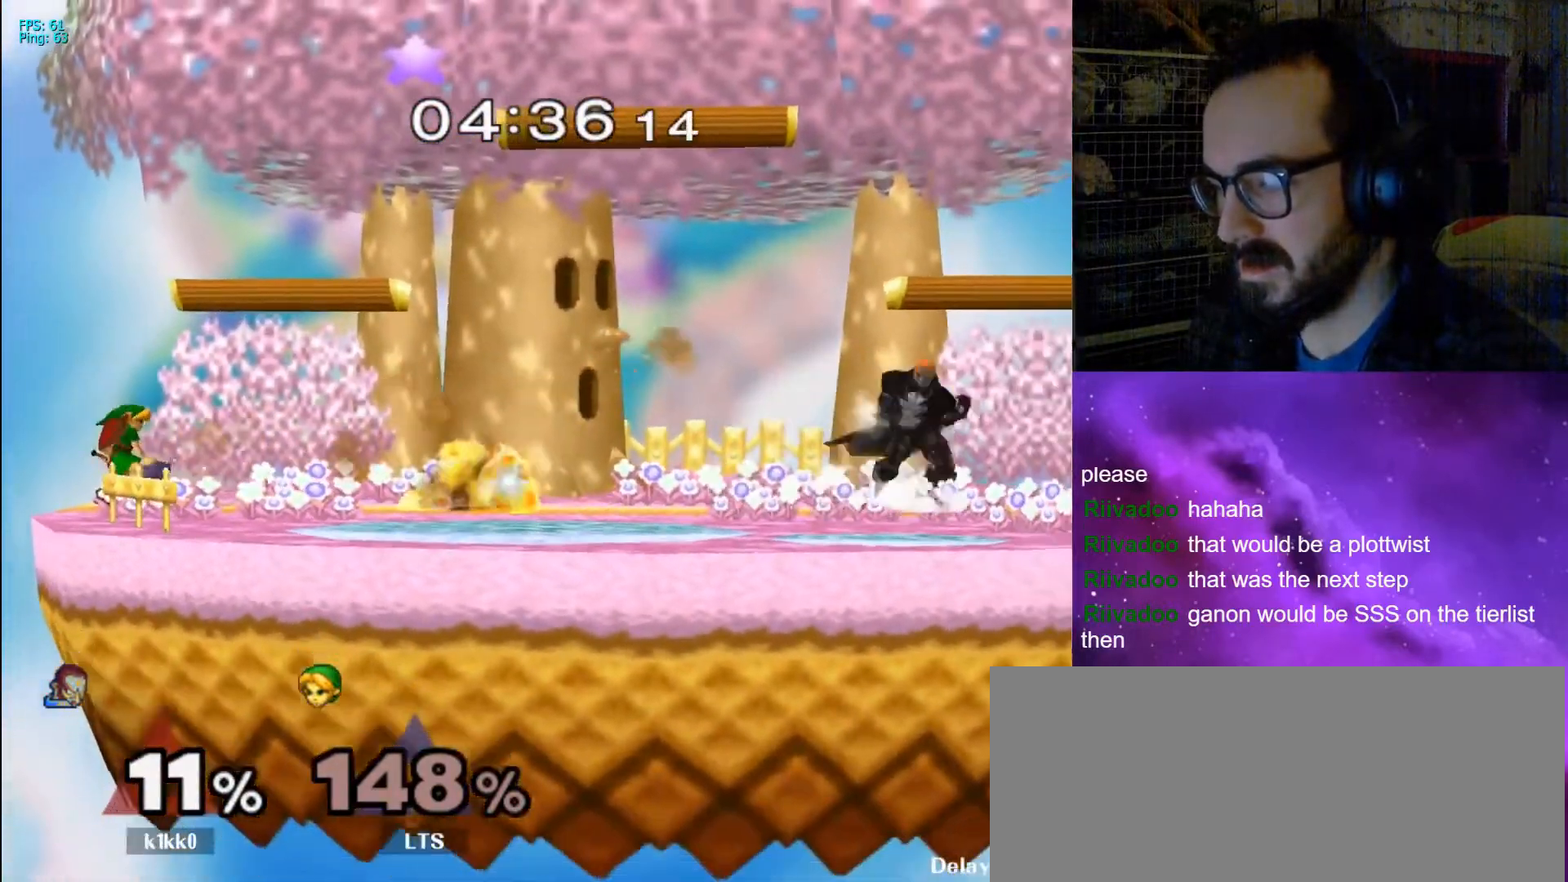
{"buttons": [], "left_stick": "right", "right_stick": "center", "events": [[67, "X", "down"], [133, "left_stick", "down-left"], [200, "R1", "down"], [267, "X", "up"], [300, "R1", "up"], [300, "left_stick", "center"], [400, "left_stick", "left"], [500, "left_stick", "right"]]}
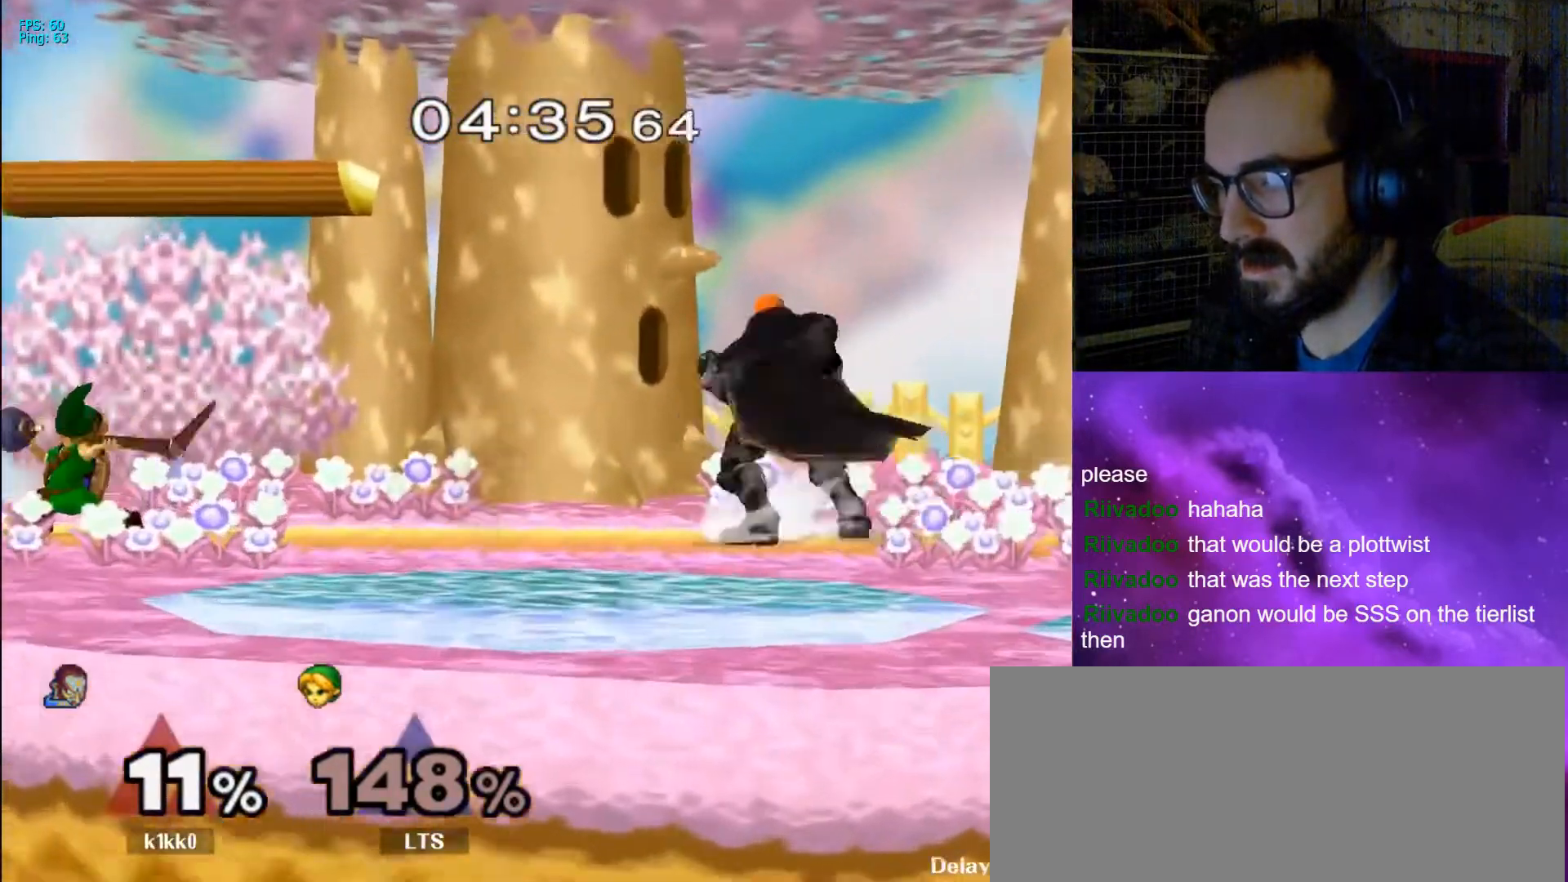
{"buttons": [], "left_stick": "left", "right_stick": "center", "events": [[200, "left_stick", "center"], [367, "left_stick", "left"]]}
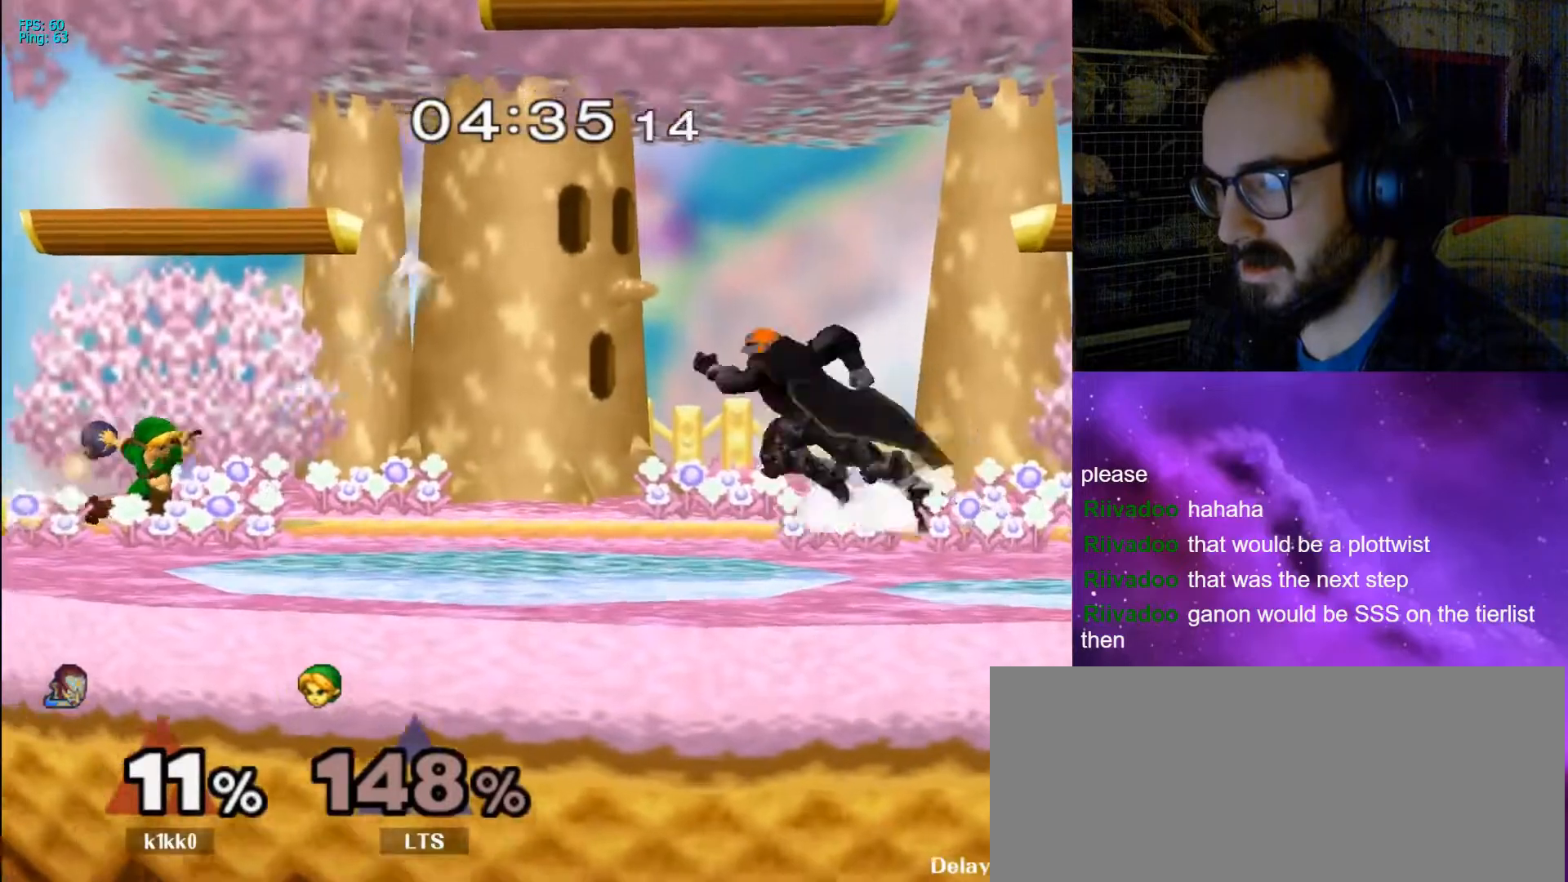
{"buttons": [], "left_stick": "down-left", "right_stick": "center", "events": [[100, "left_stick", "down"], [200, "left_stick", "down-left"], [300, "X", "down"], [400, "R1", "down"], [467, "X", "up"], [500, "R1", "up"]]}
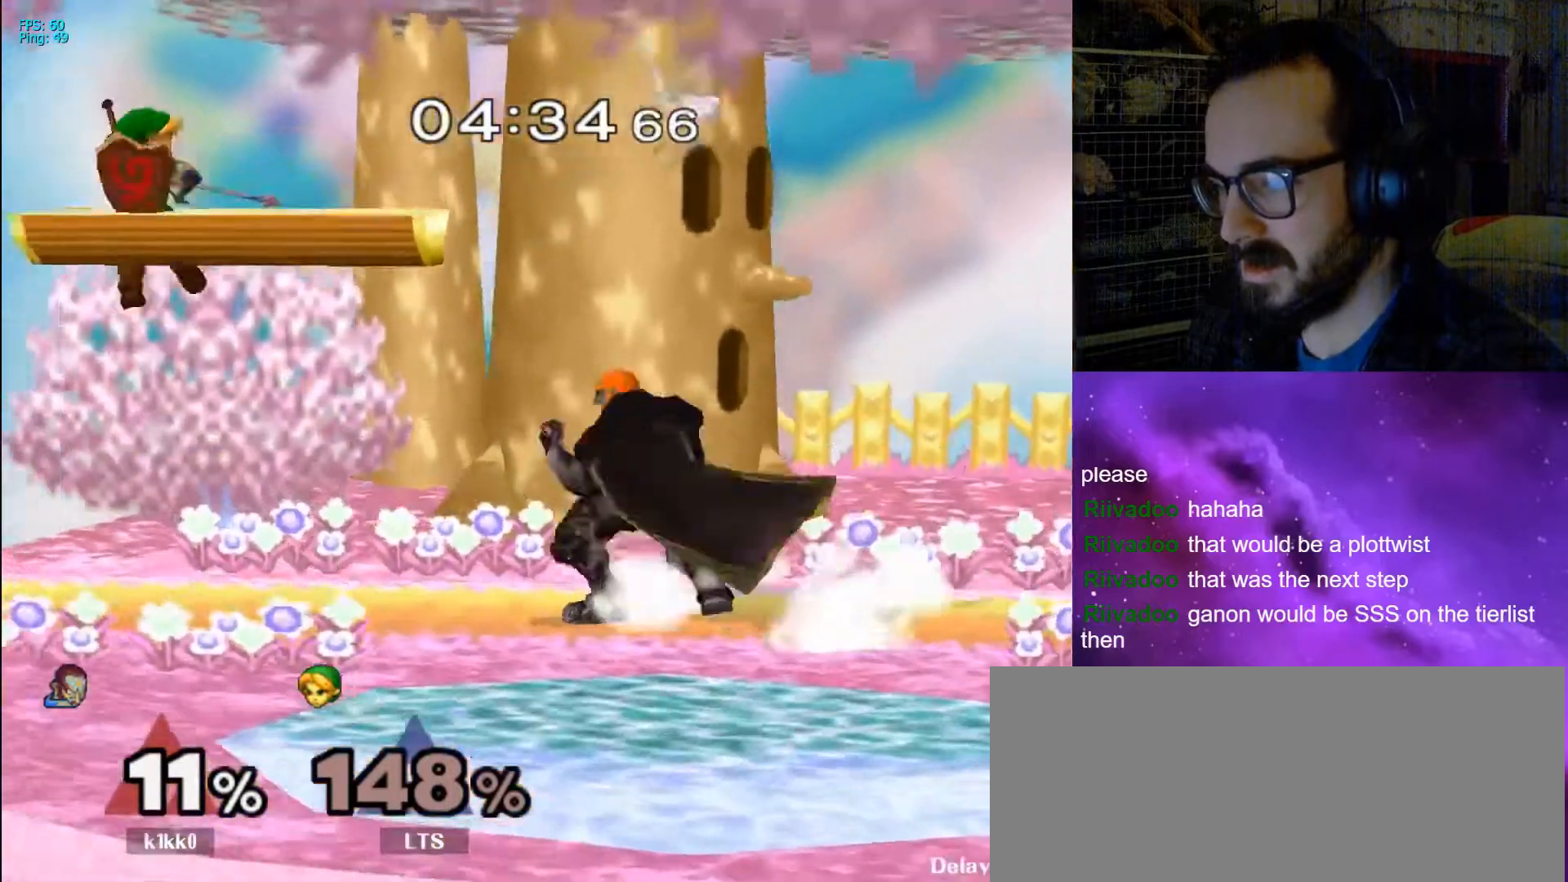
{"buttons": ["L1"], "left_stick": "center", "right_stick": "center", "events": [[33, "L1", "down"], [33, "left_stick", "center"]]}
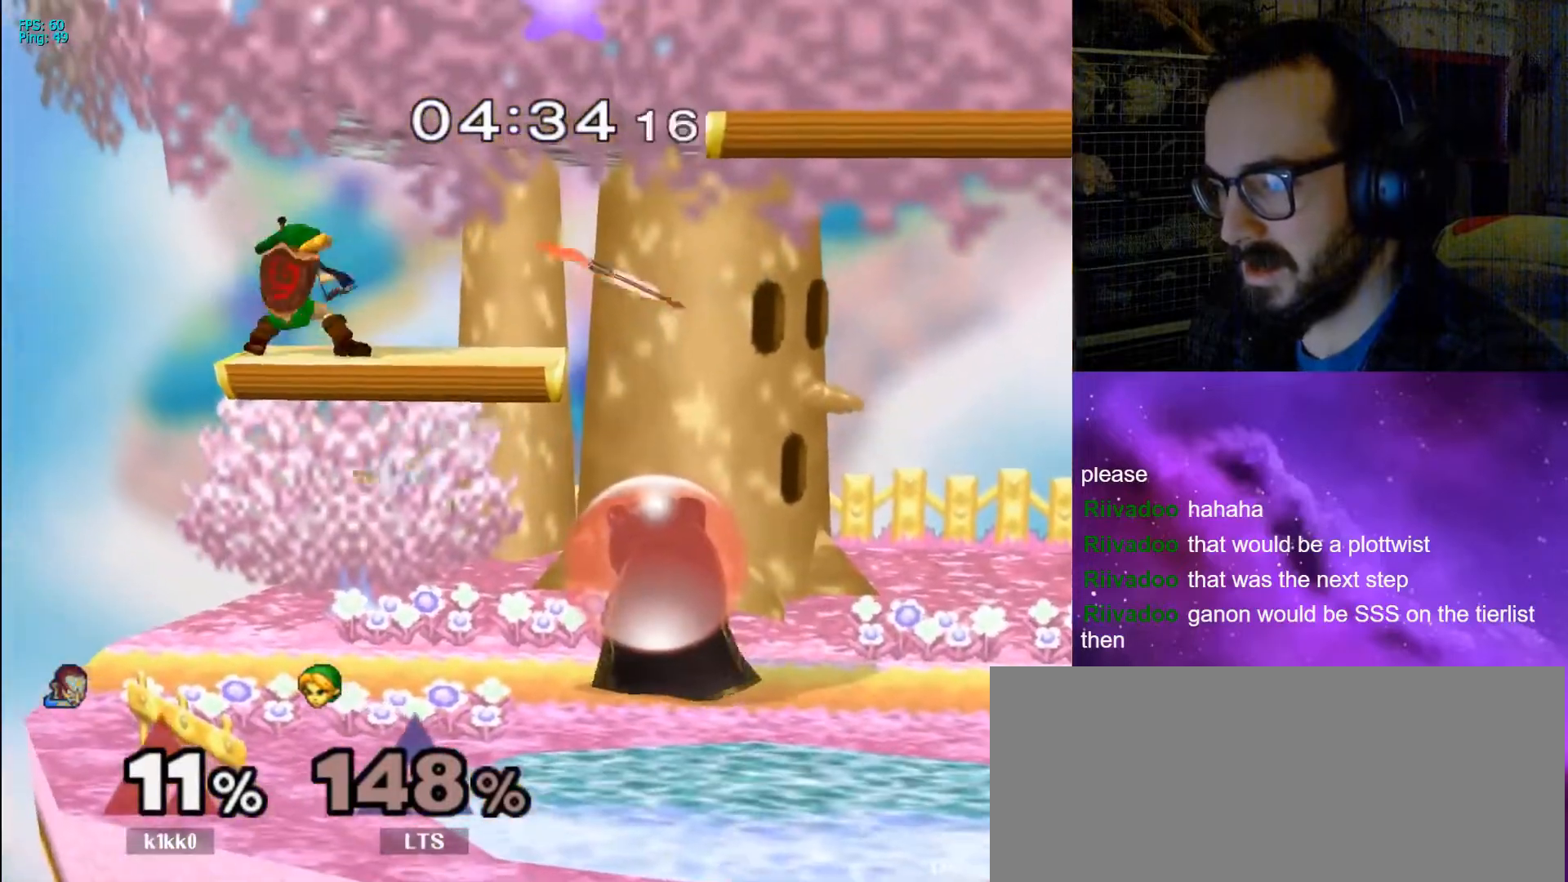
{"buttons": [], "left_stick": "left", "right_stick": "center", "events": [[200, "left_stick", "right"], [233, "right_stick", "down-right"], [433, "left_stick", "left"], [467, "L1", "up"], [467, "right_stick", "center"]]}
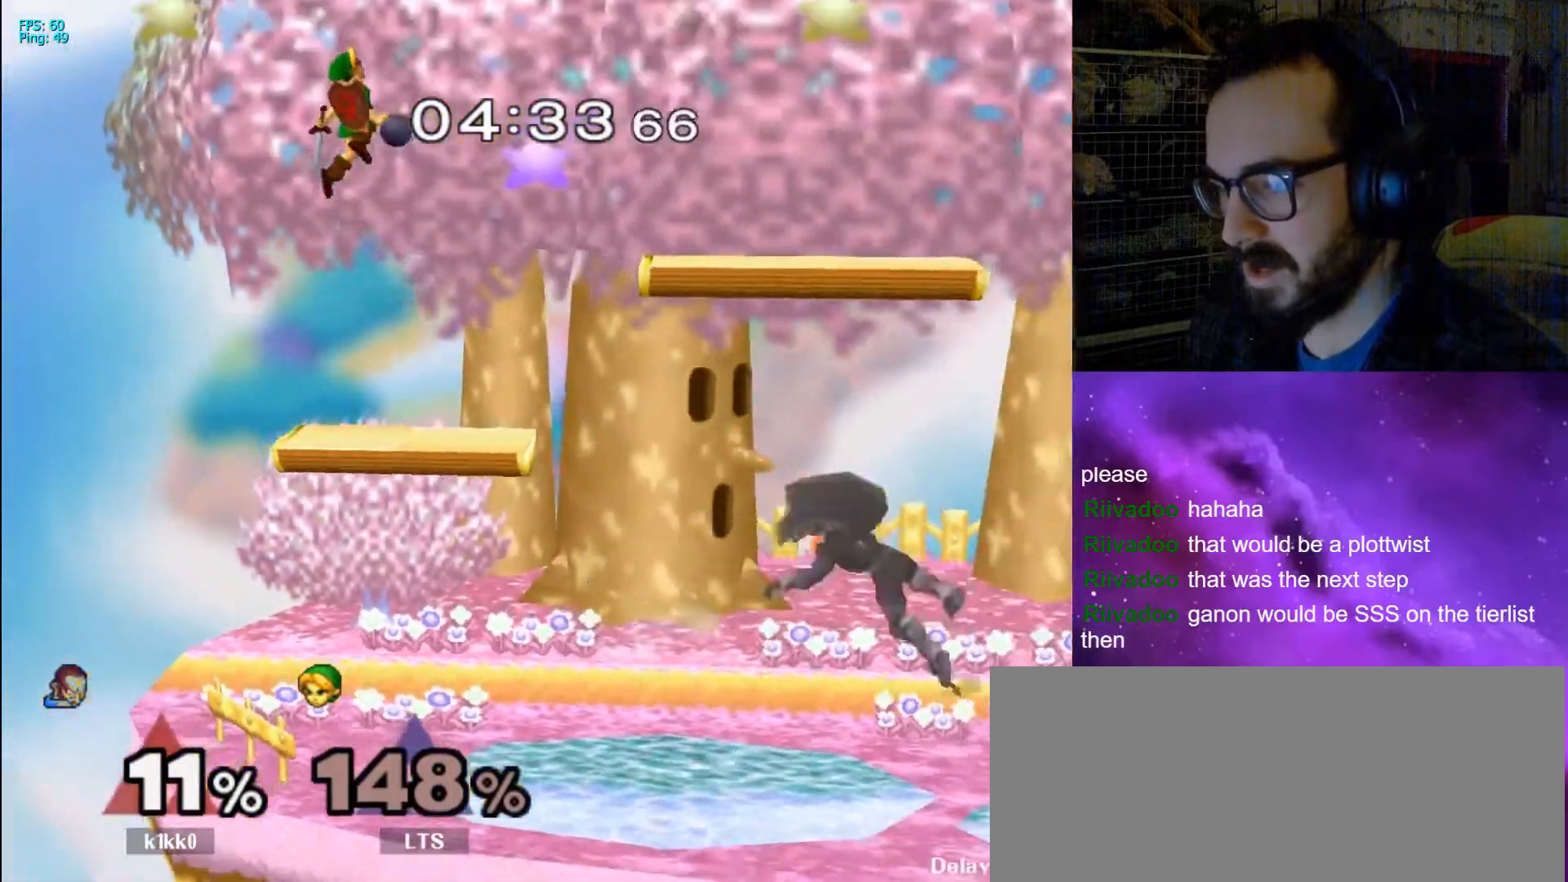
{"buttons": ["L1"], "left_stick": "left", "right_stick": "center", "events": [[200, "L1", "down"]]}
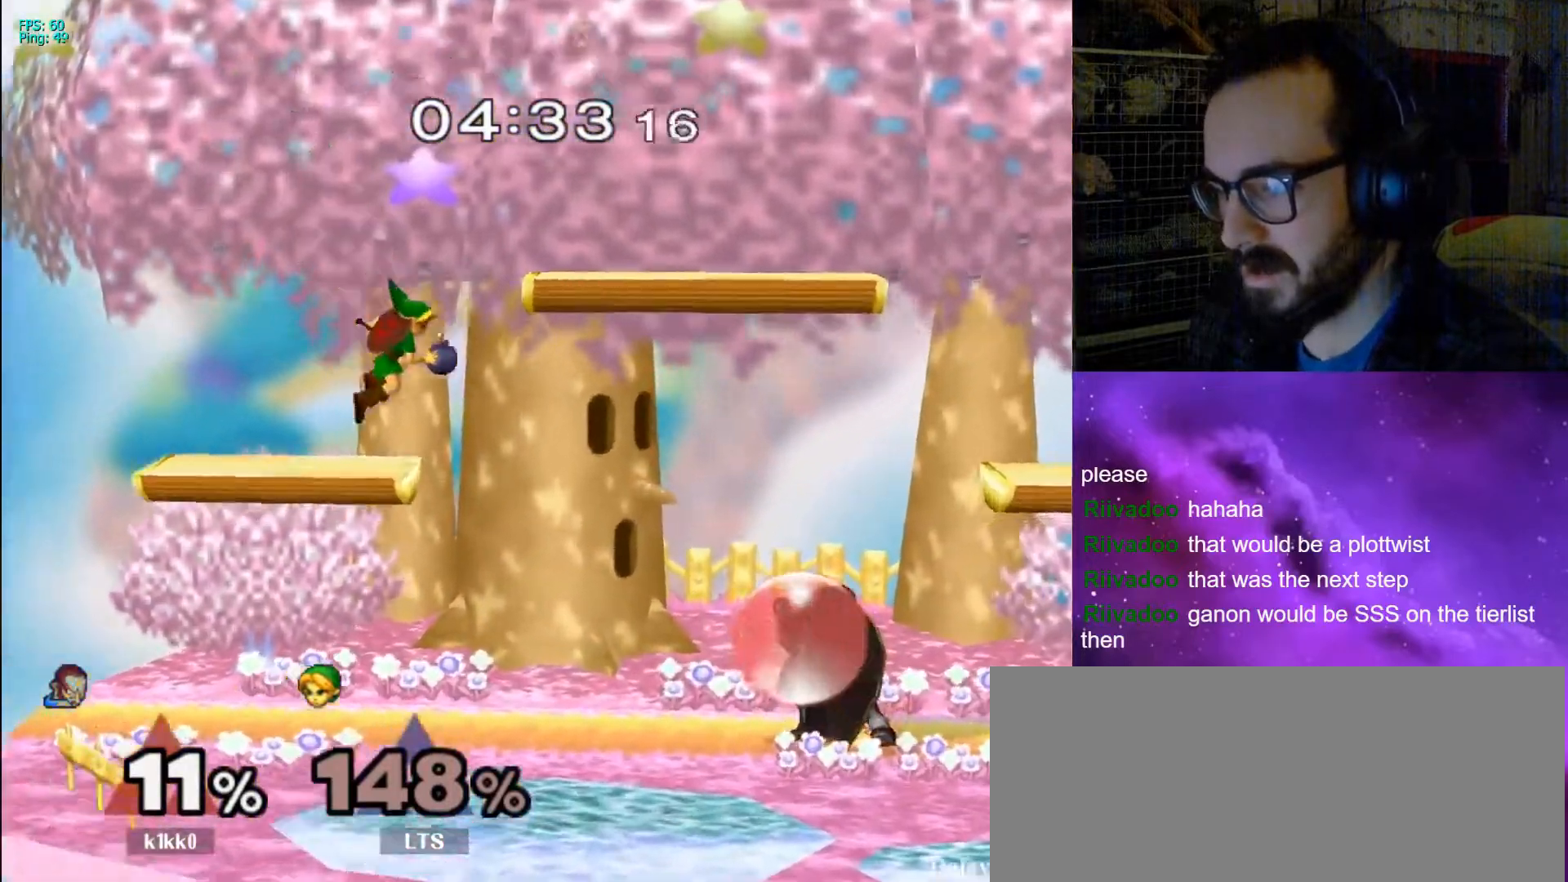
{"buttons": ["L1"], "left_stick": "down-left", "right_stick": "center", "events": [[67, "X", "down"], [100, "left_stick", "down-left"], [200, "R1", "down"], [267, "X", "up"], [300, "R1", "up"]]}
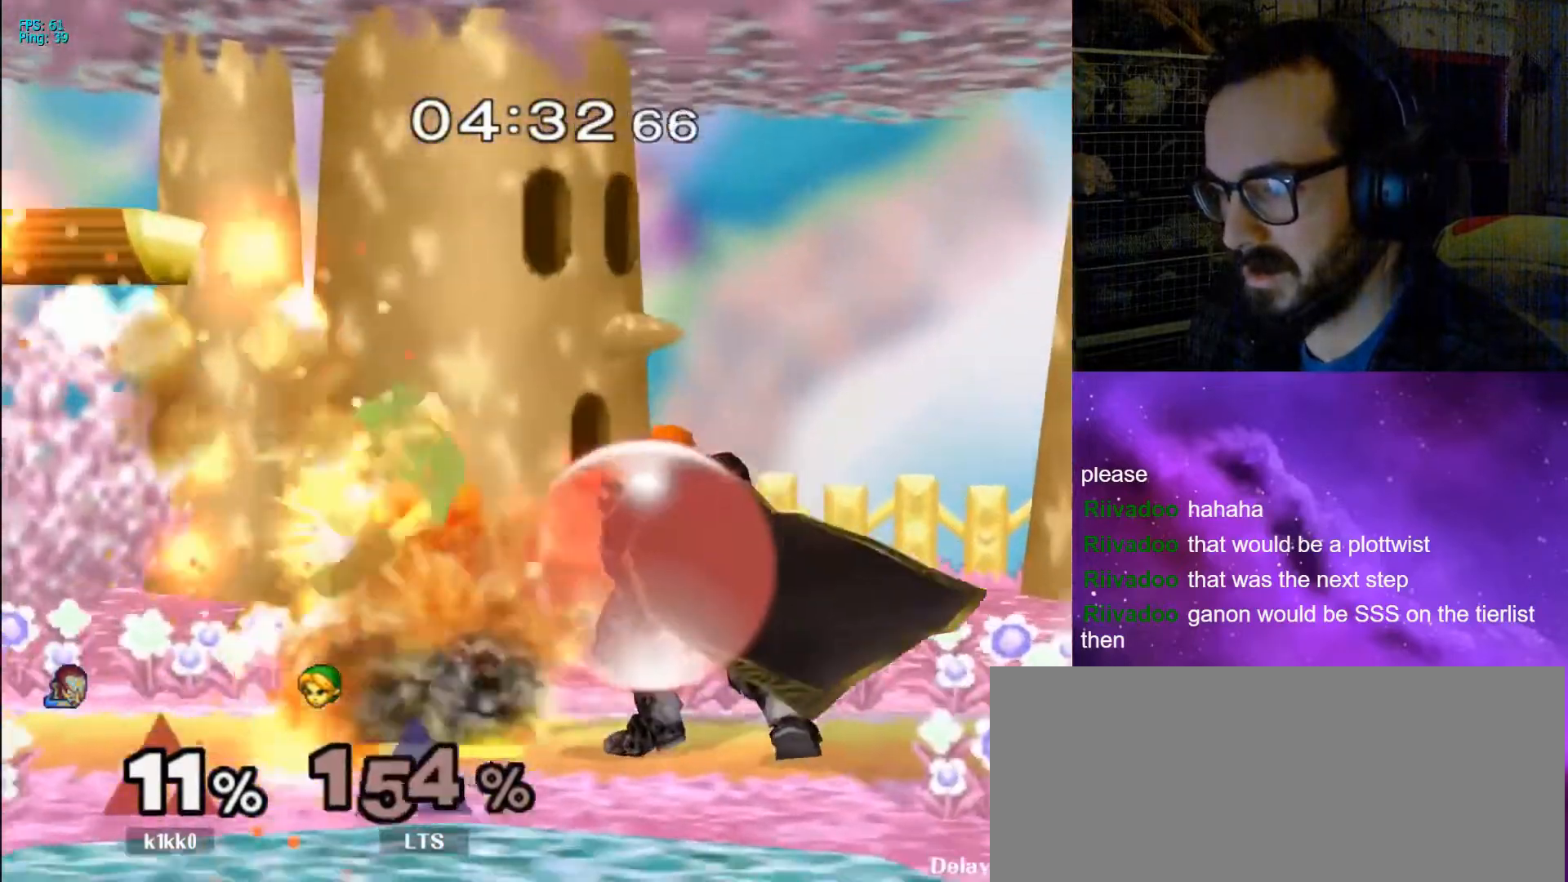
{"buttons": [], "left_stick": "center", "right_stick": "center", "events": [[33, "left_stick", "center"], [500, "L1", "up"]]}
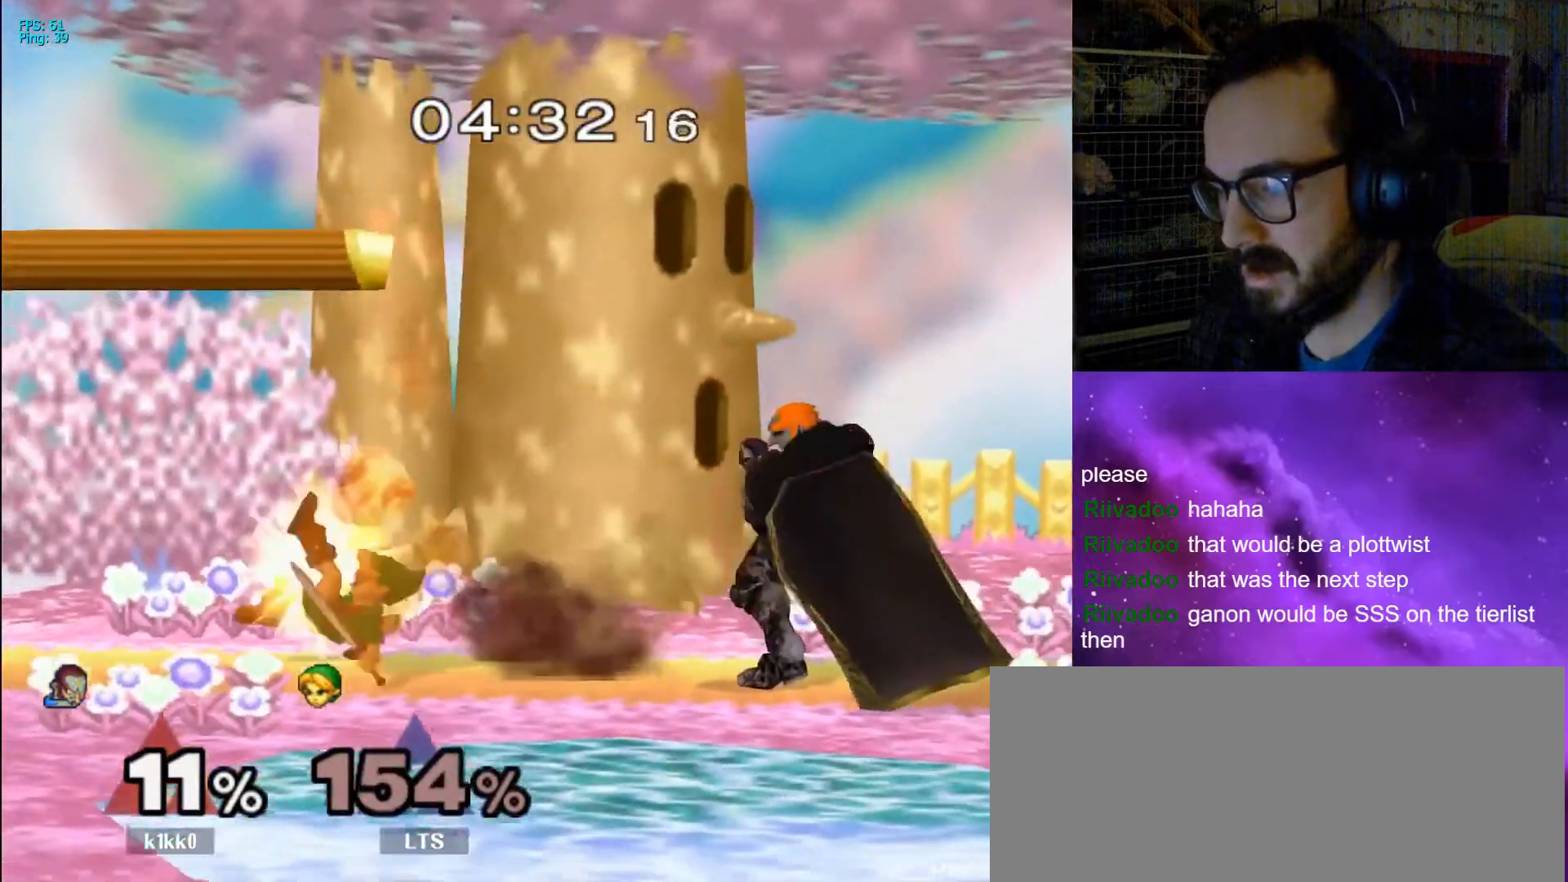
{"buttons": [], "left_stick": "left", "right_stick": "center", "events": [[167, "X", "down"], [233, "left_stick", "down-right"], [267, "R1", "down"], [367, "X", "up"], [367, "left_stick", "center"], [400, "R1", "up"], [500, "left_stick", "left"]]}
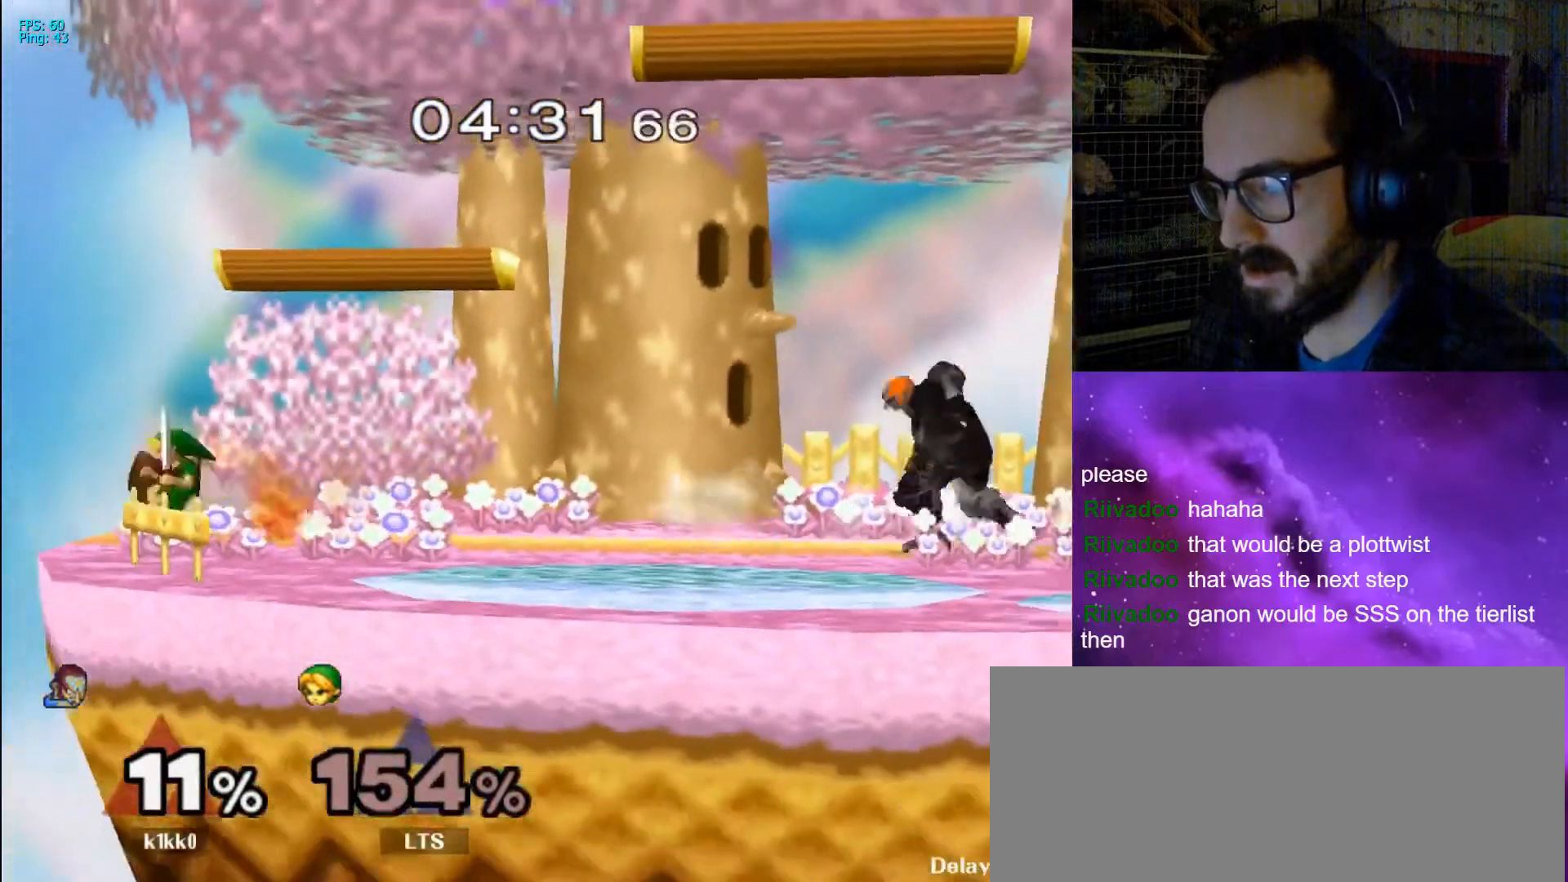
{"buttons": [], "left_stick": "center", "right_stick": "center", "events": [[200, "left_stick", "center"], [300, "left_stick", "right"], [500, "left_stick", "center"]]}
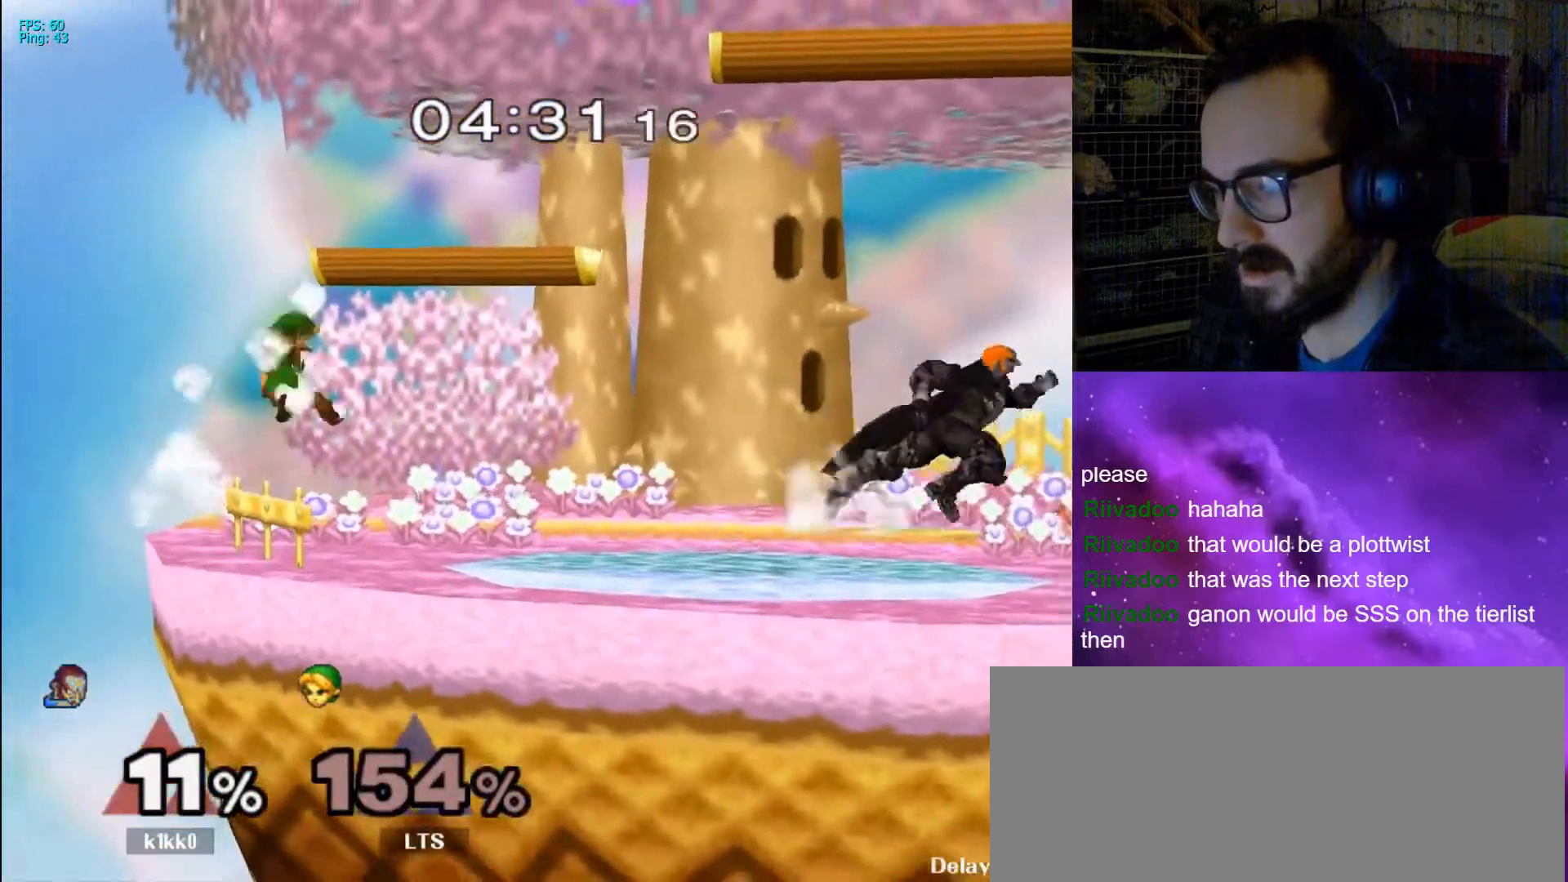
{"buttons": ["L1"], "left_stick": "left", "right_stick": "center", "events": [[100, "left_stick", "left"], [433, "L1", "down"]]}
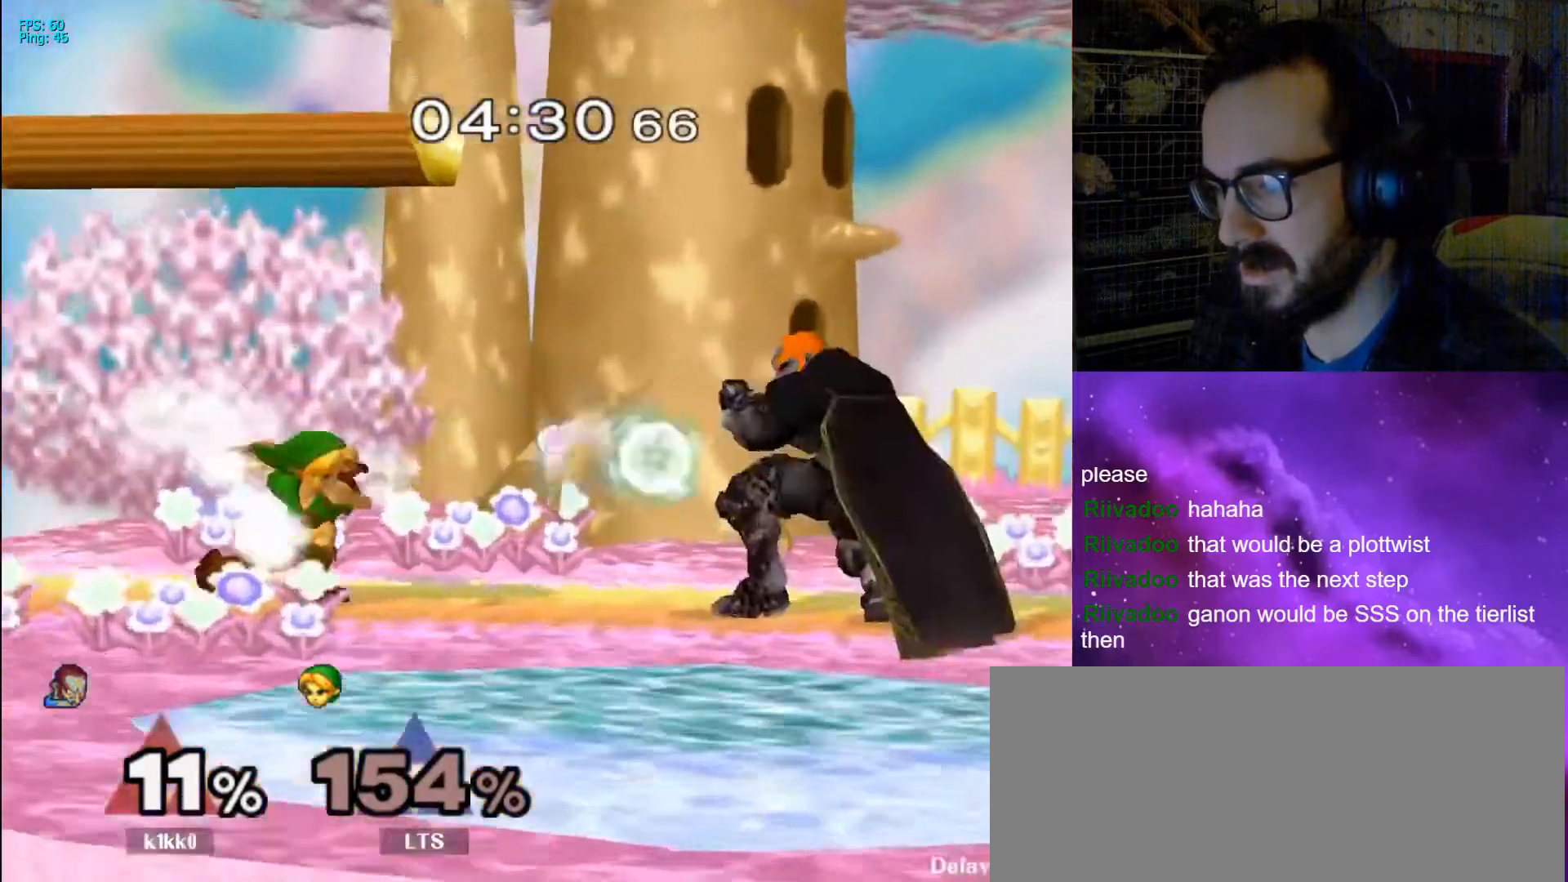
{"buttons": ["L1"], "left_stick": "center", "right_stick": "center", "events": [[267, "left_stick", "center"]]}
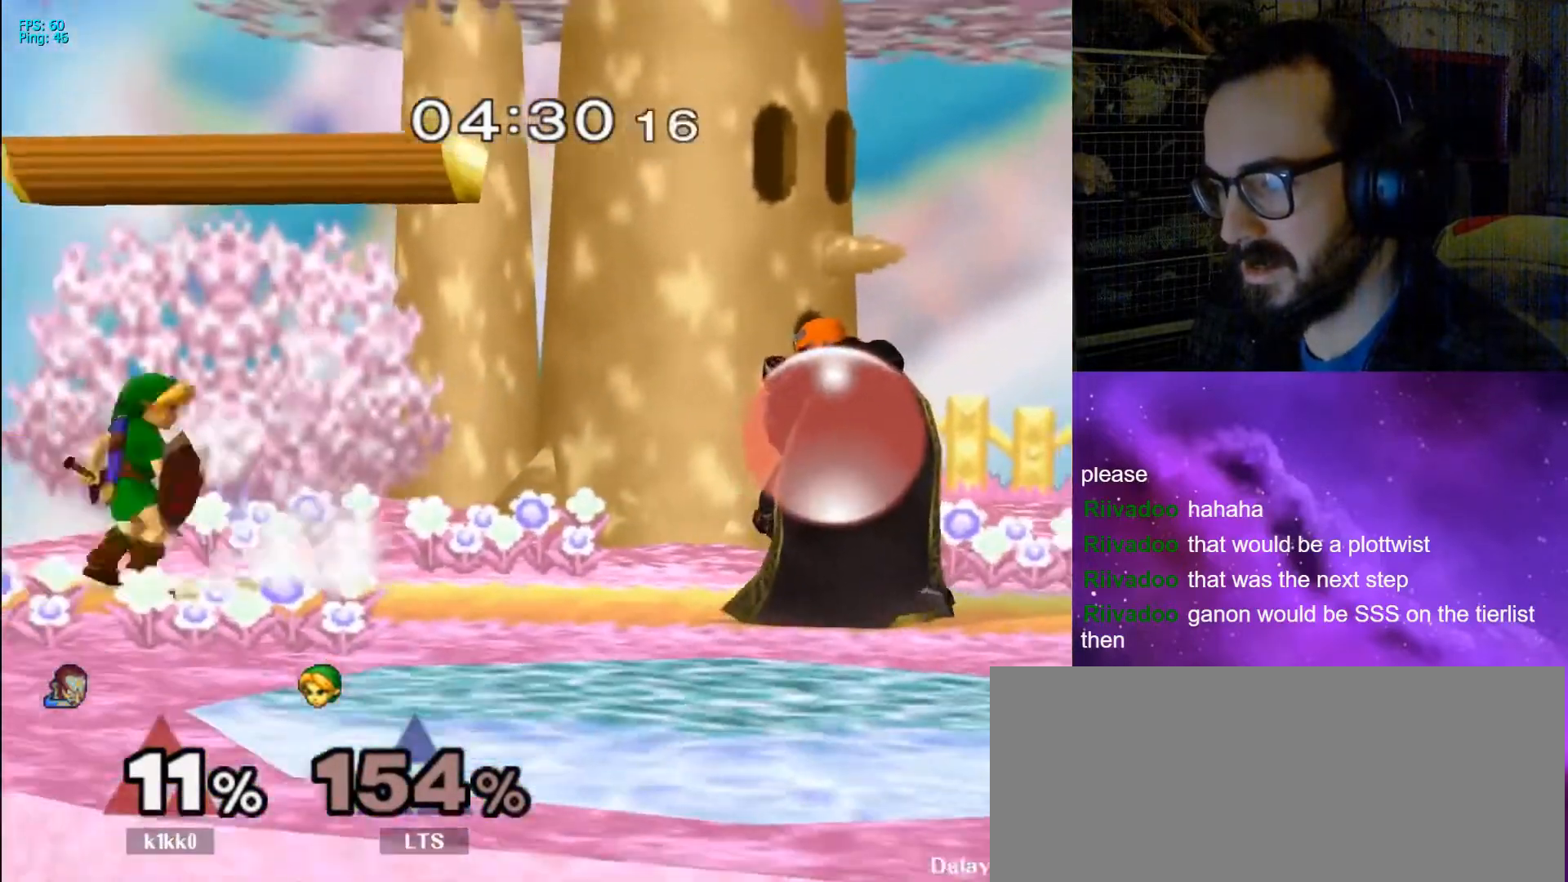
{"buttons": ["L1"], "left_stick": "center", "right_stick": "center", "events": []}
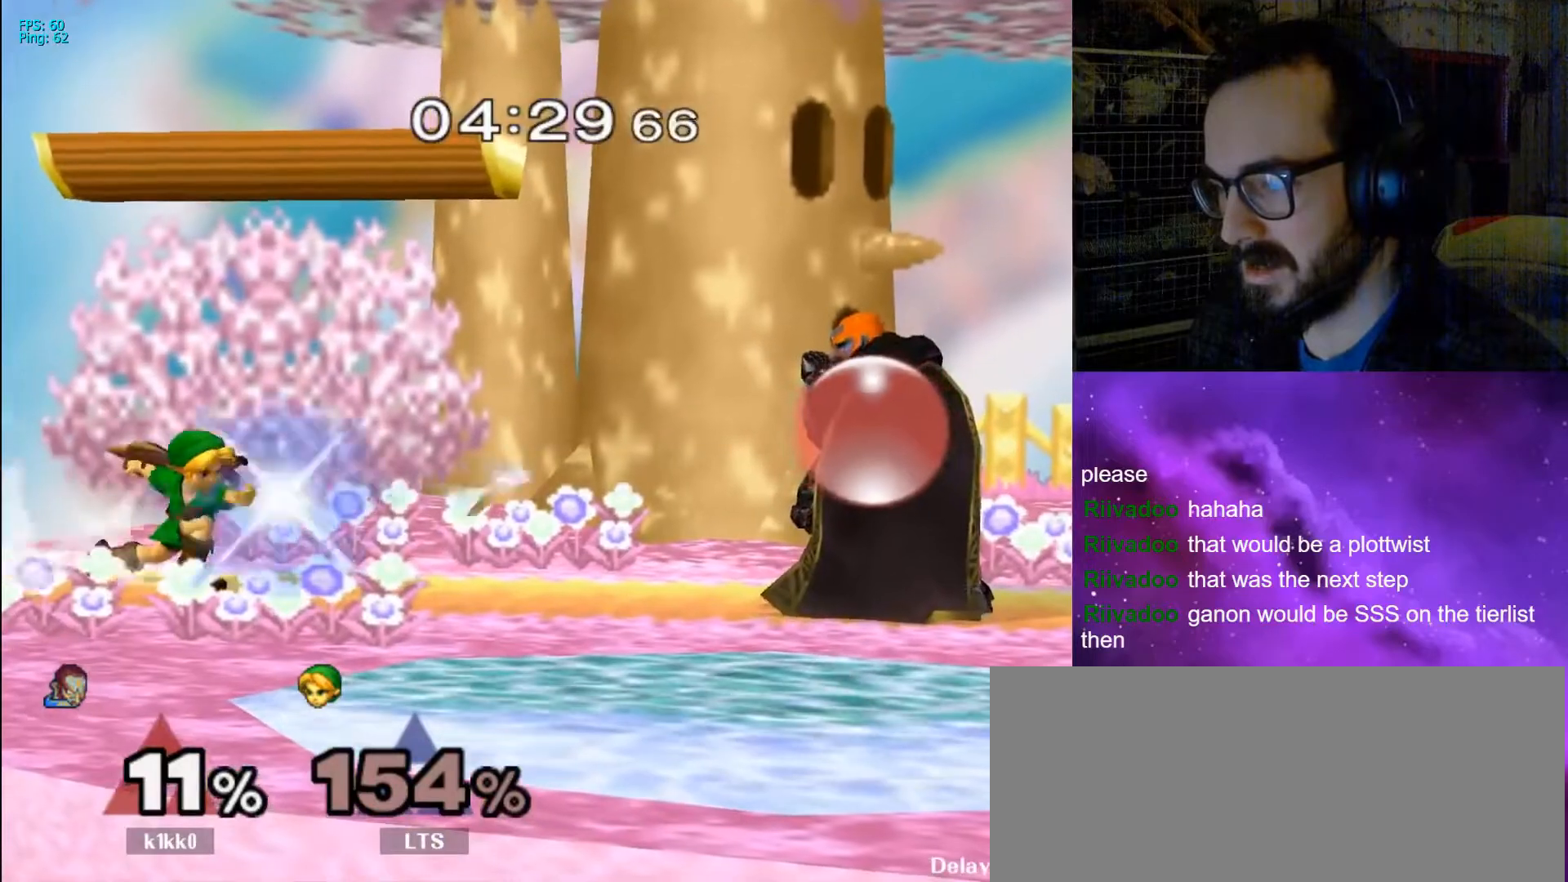
{"buttons": [], "left_stick": "center", "right_stick": "center", "events": [[300, "L1", "up"]]}
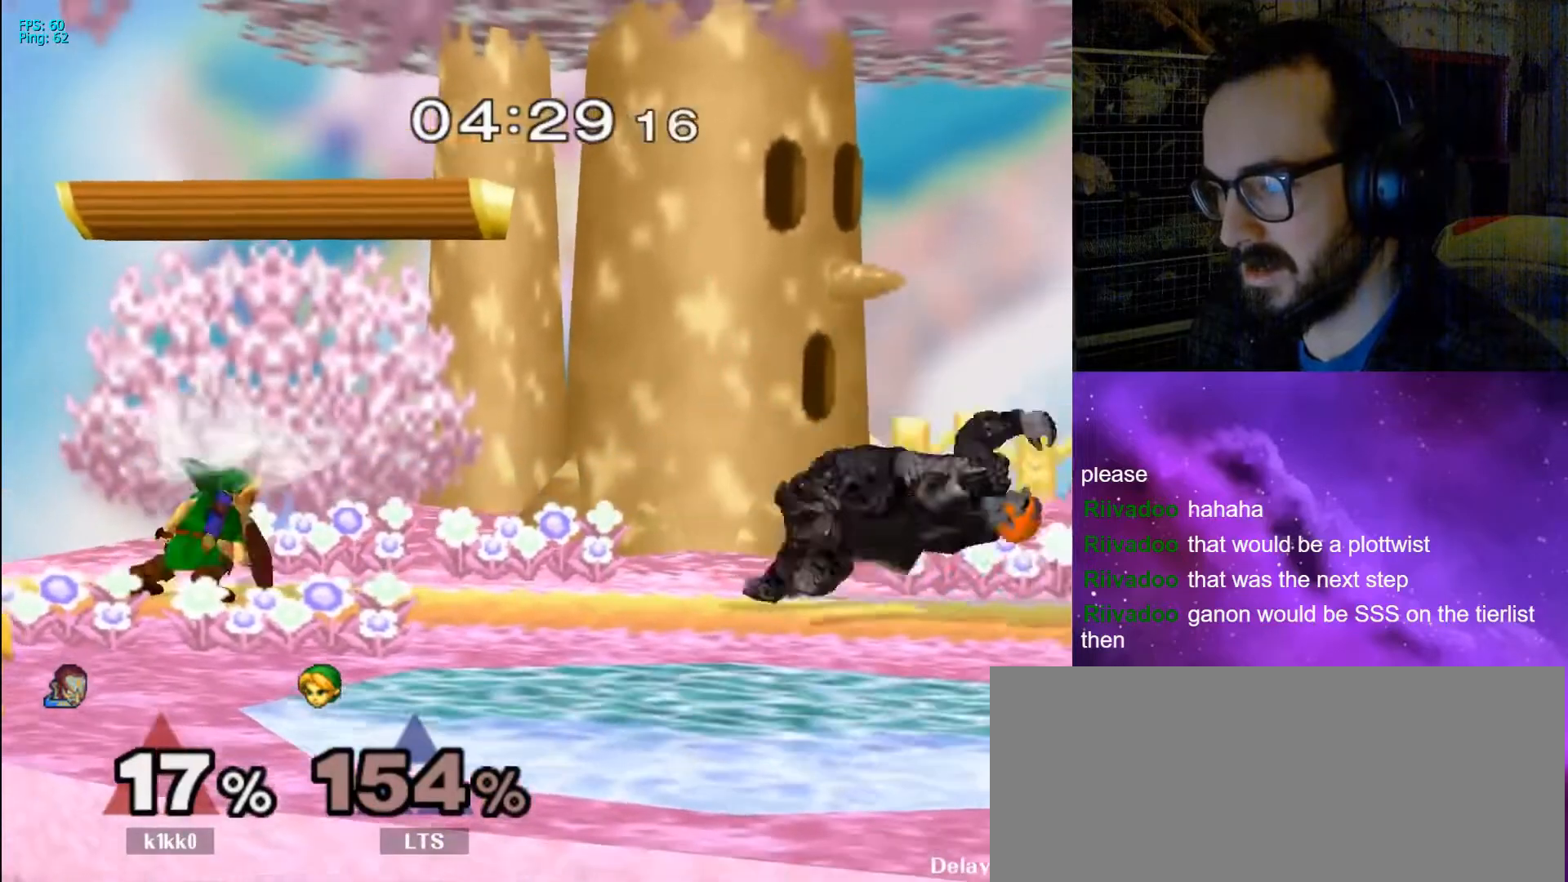
{"buttons": [], "left_stick": "center", "right_stick": "center", "events": [[233, "left_stick", "right"], [433, "left_stick", "center"]]}
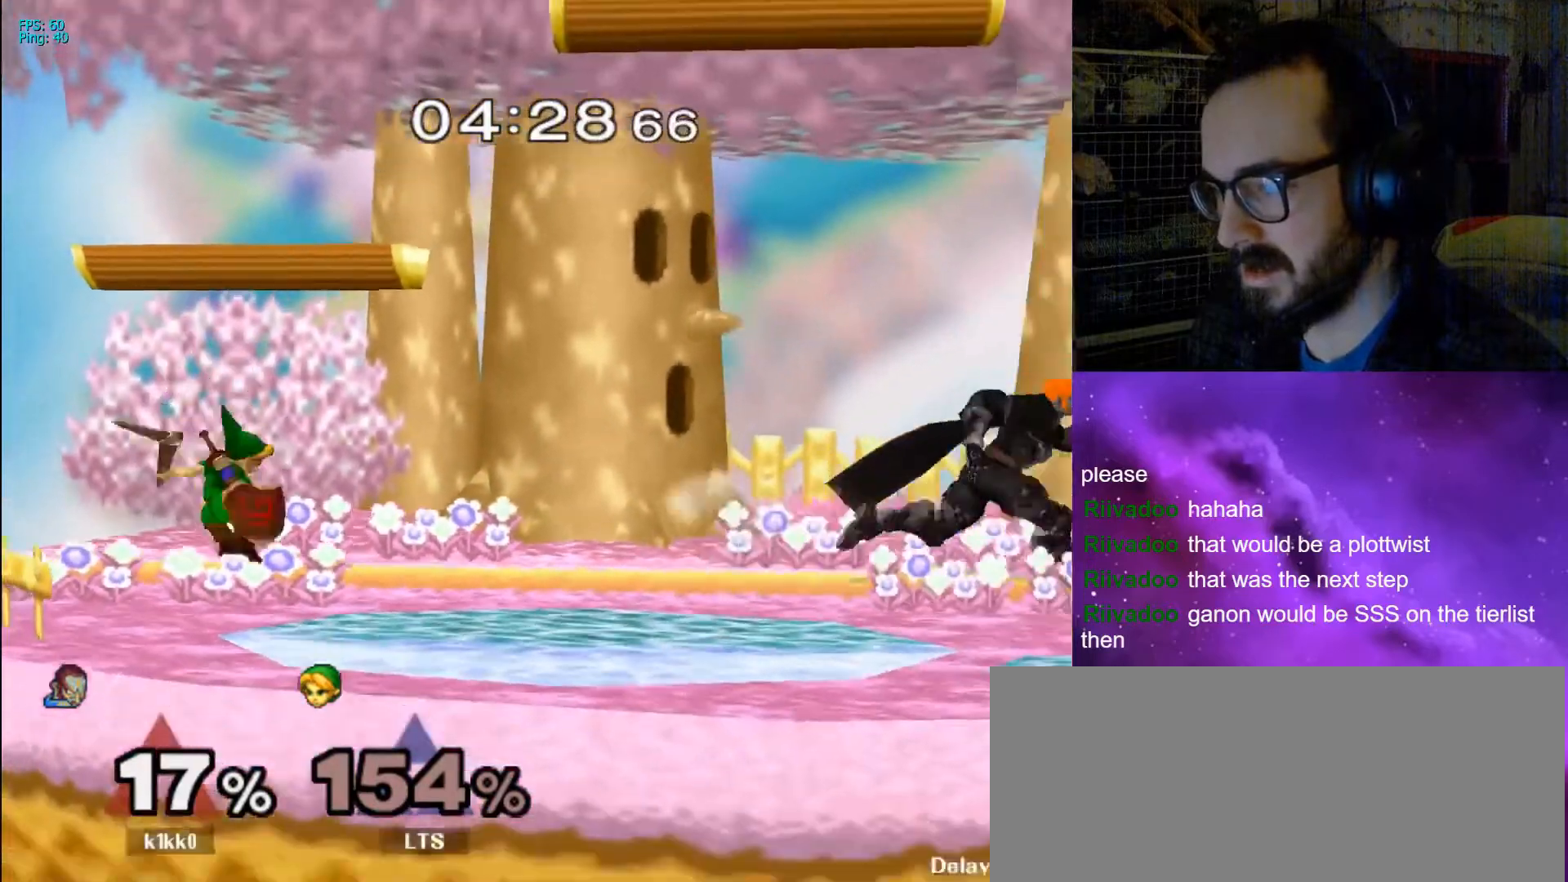
{"buttons": [], "left_stick": "down-left", "right_stick": "center", "events": [[100, "left_stick", "left"], [367, "left_stick", "down"], [500, "left_stick", "down-left"]]}
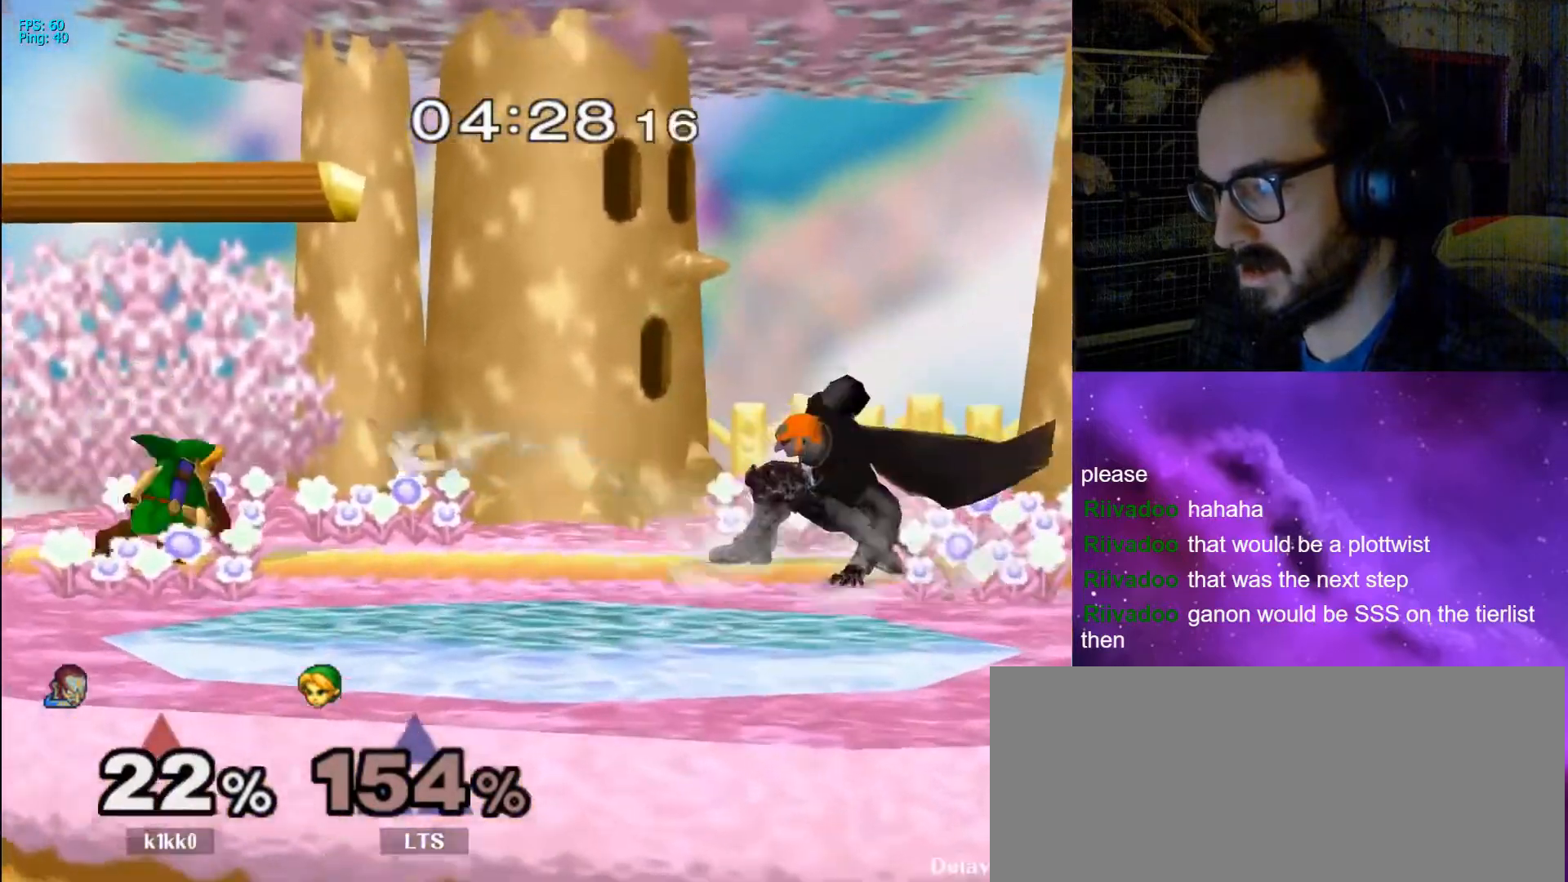
{"buttons": [], "left_stick": "right", "right_stick": "center", "events": [[100, "left_stick", "center"], [200, "left_stick", "left"], [333, "left_stick", "right"]]}
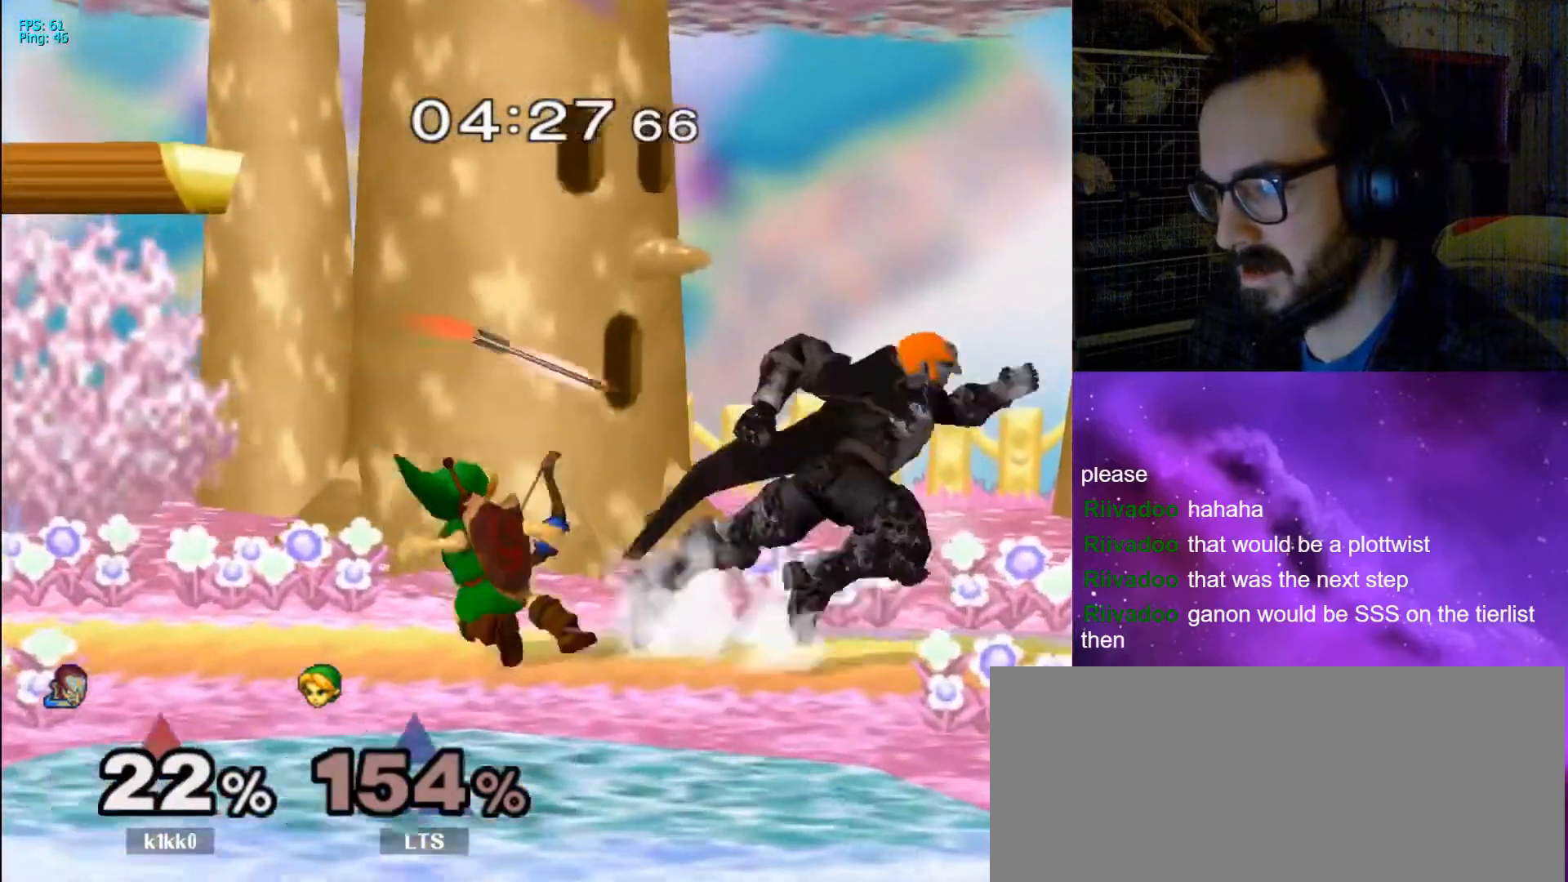
{"buttons": [], "left_stick": "left", "right_stick": "center", "events": [[167, "left_stick", "center"], [367, "left_stick", "right"], [500, "left_stick", "left"]]}